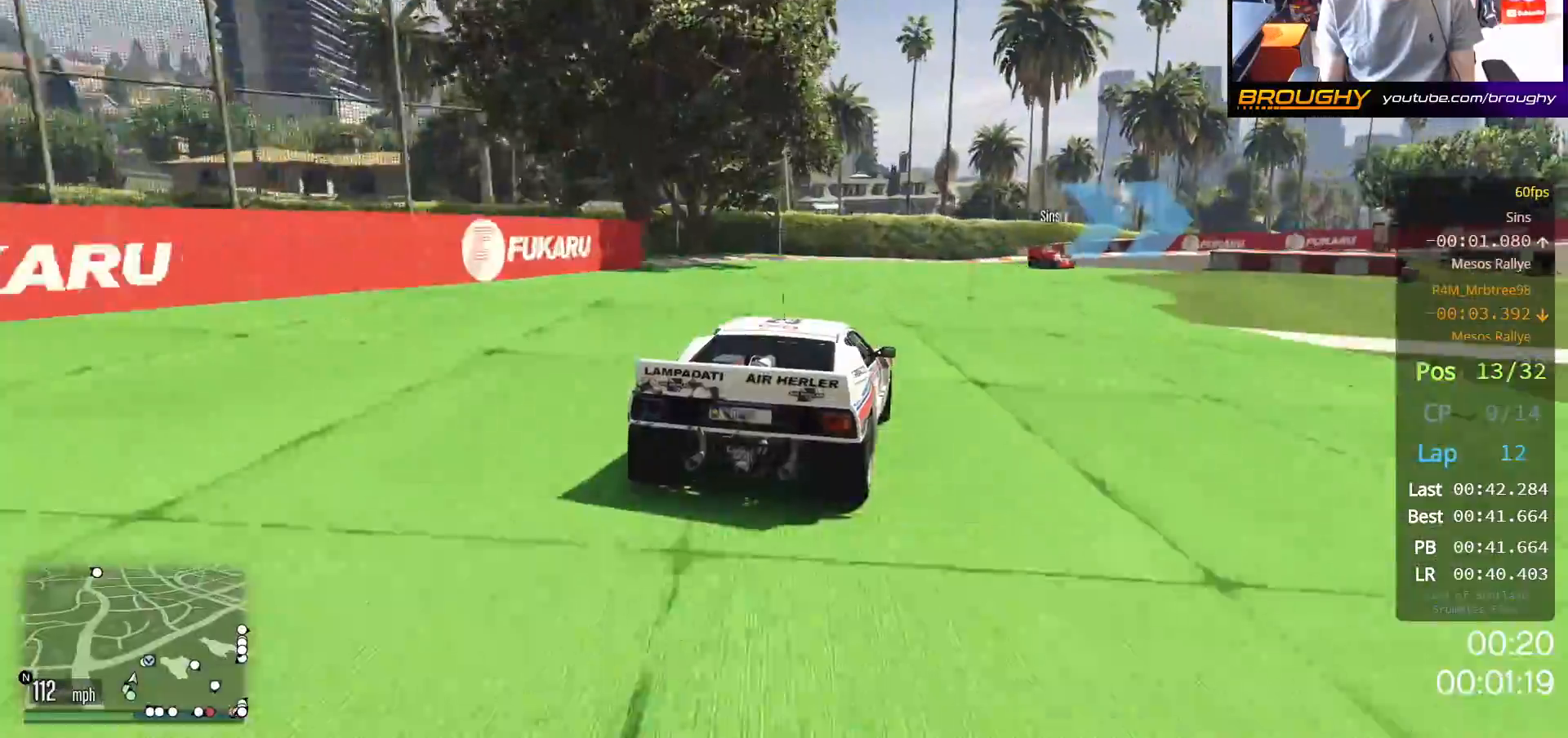
Gameplay with a controller (Xbox layout); each line is a JSON object with the inputs held at the frame after it. "events" lists button and stick changes between this image and that frame as [ms after this image, input, new state], when the widget could be followed in between.
{"buttons": ["L2"], "left_stick": "right", "right_stick": "center", "events": [[117, "L2", "down"], [133, "R2", "up"]]}
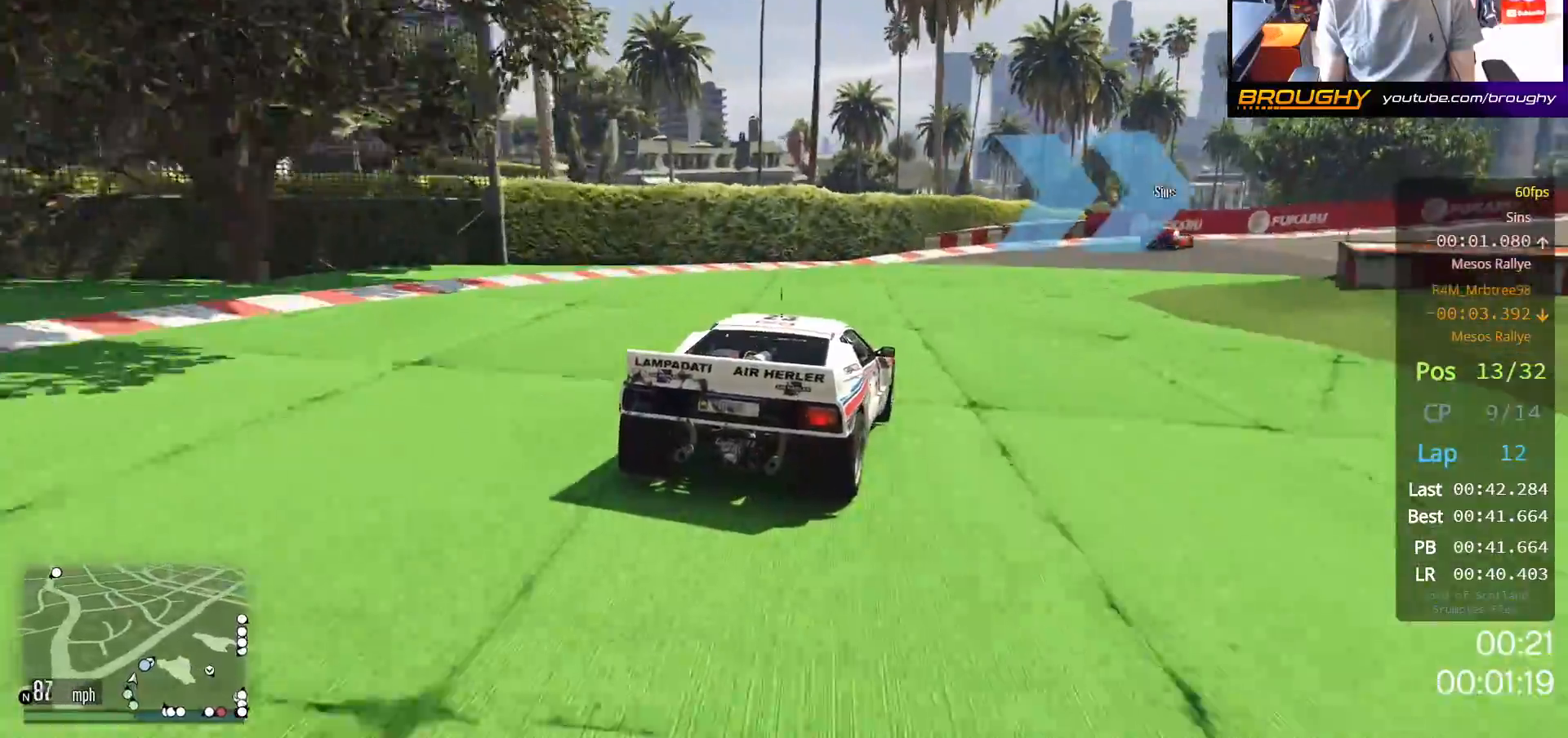
{"buttons": [], "left_stick": "right", "right_stick": "center", "events": [[117, "L2", "up"]]}
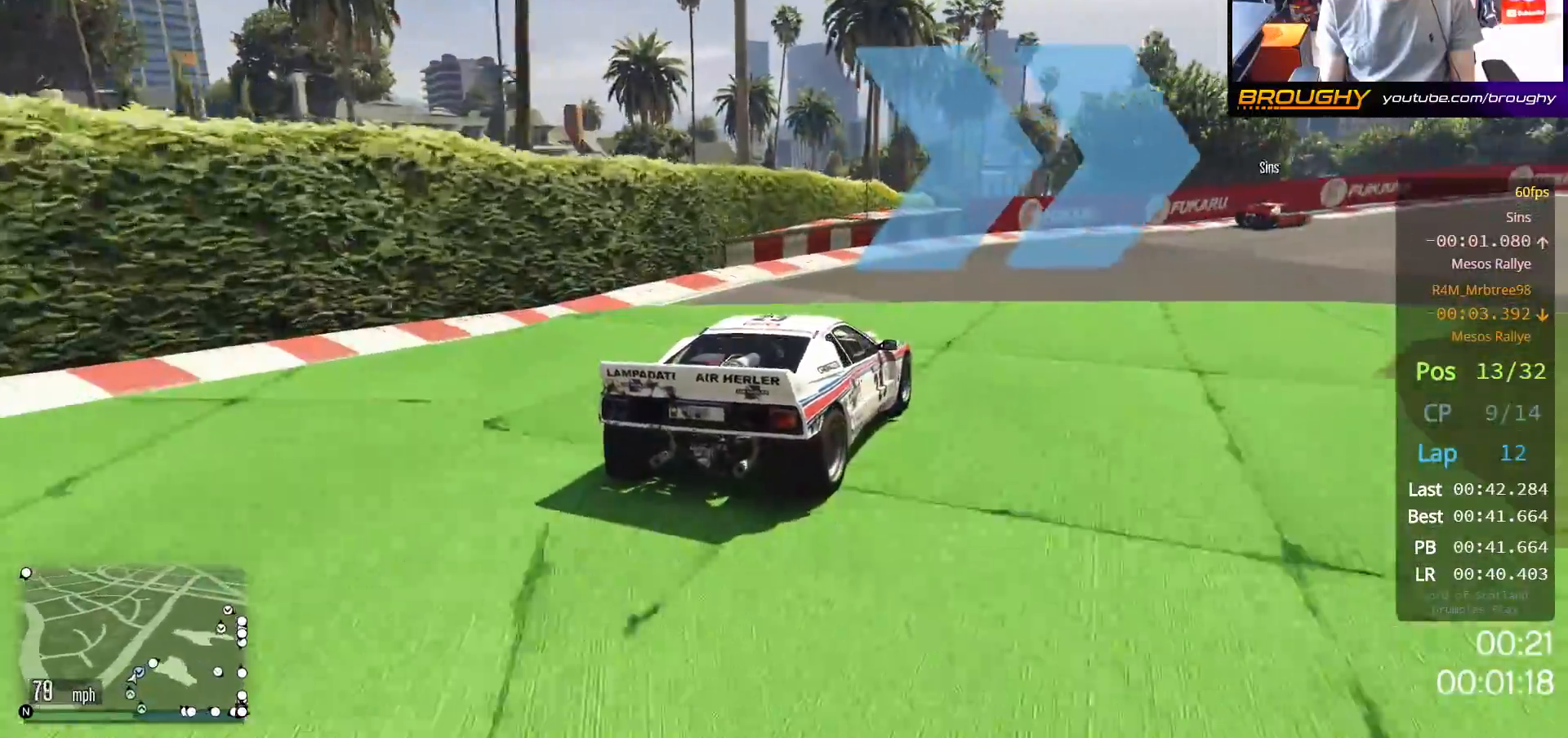
{"buttons": ["R2"], "left_stick": "right", "right_stick": "center", "events": [[467, "R2", "down"]]}
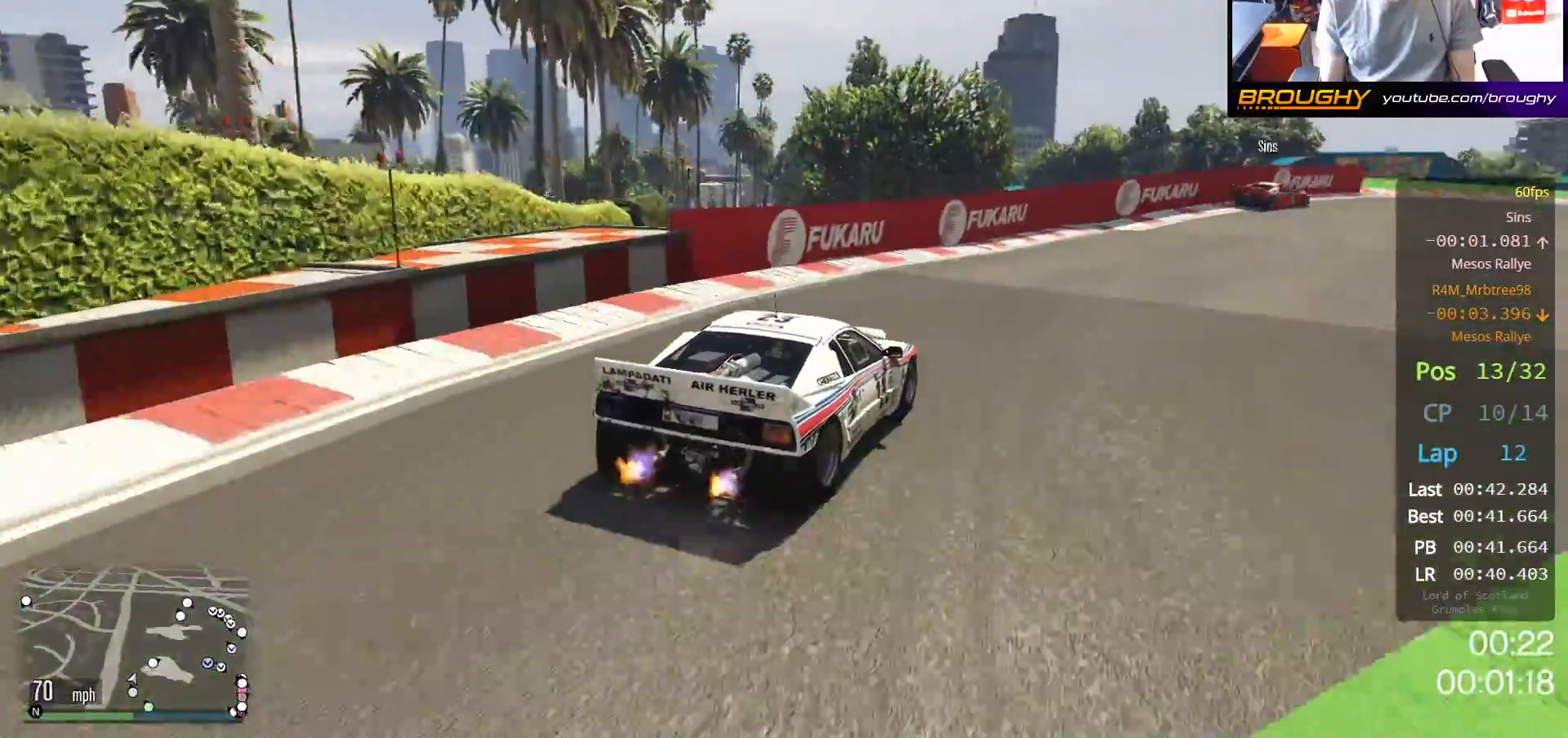
{"buttons": ["R2"], "left_stick": "center", "right_stick": "center", "events": [[67, "left_stick", "center"], [167, "left_stick", "right"], [483, "left_stick", "center"]]}
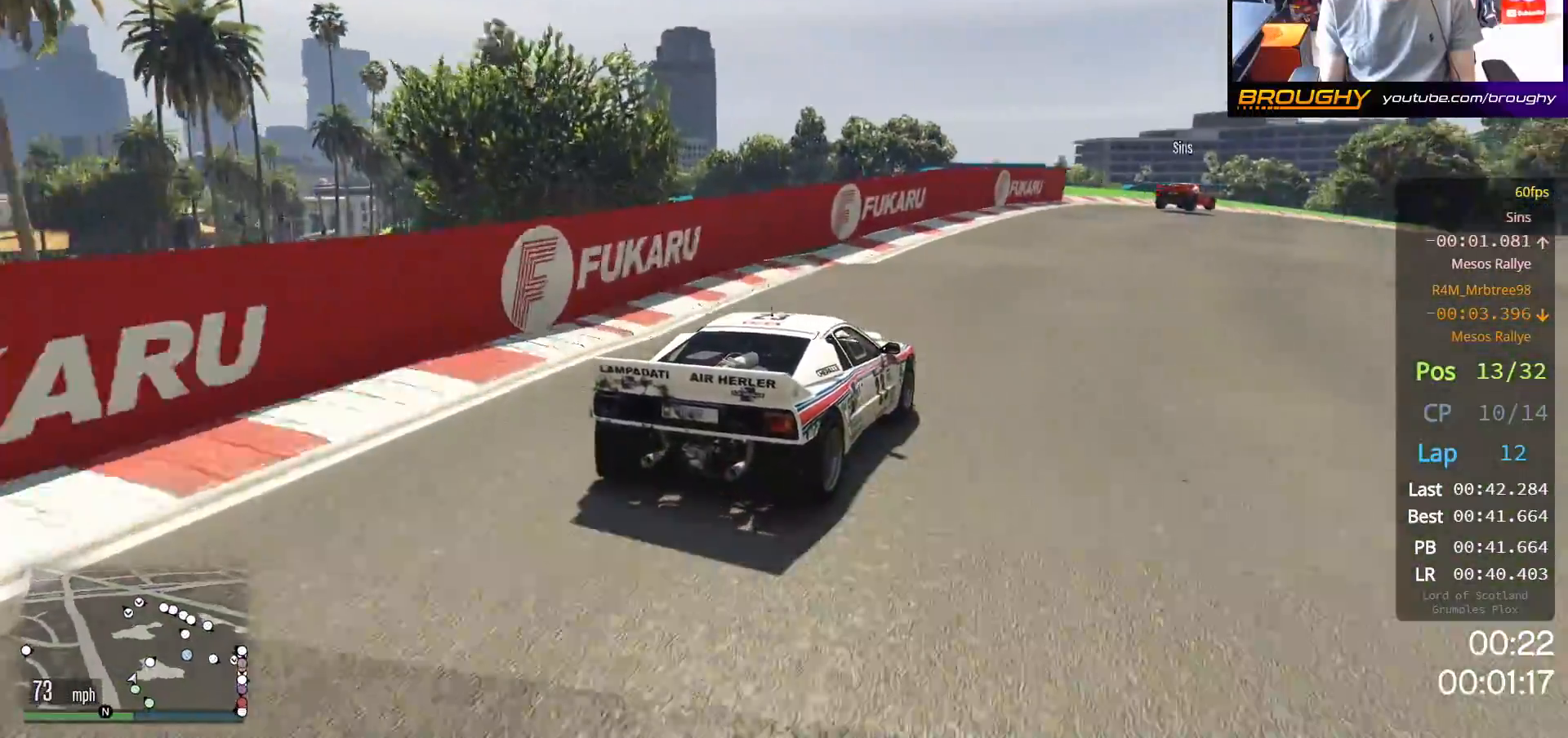
{"buttons": ["R2"], "left_stick": "right", "right_stick": "center", "events": [[50, "left_stick", "right"]]}
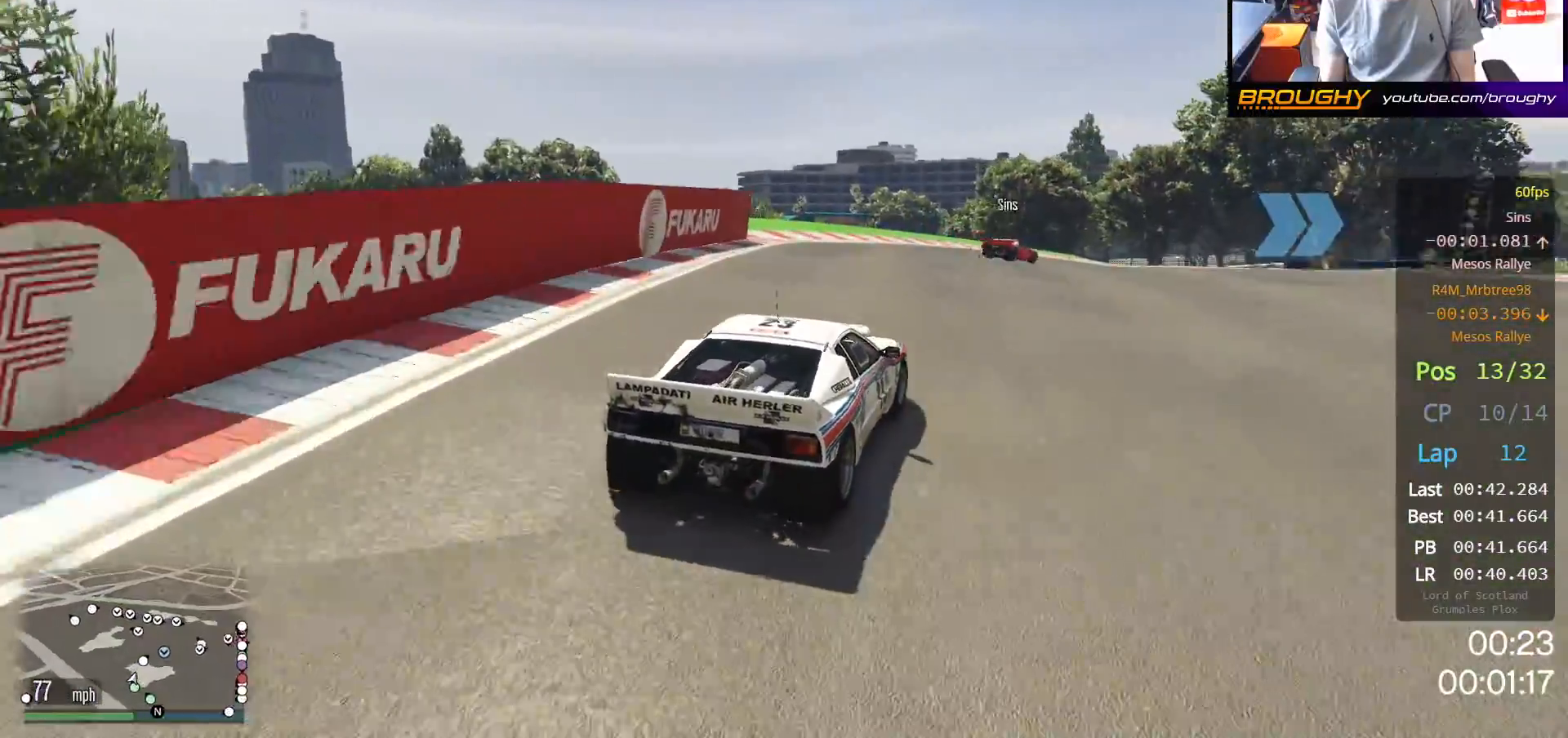
{"buttons": ["R2"], "left_stick": "center", "right_stick": "center", "events": [[100, "left_stick", "center"], [200, "left_stick", "right"], [500, "left_stick", "center"]]}
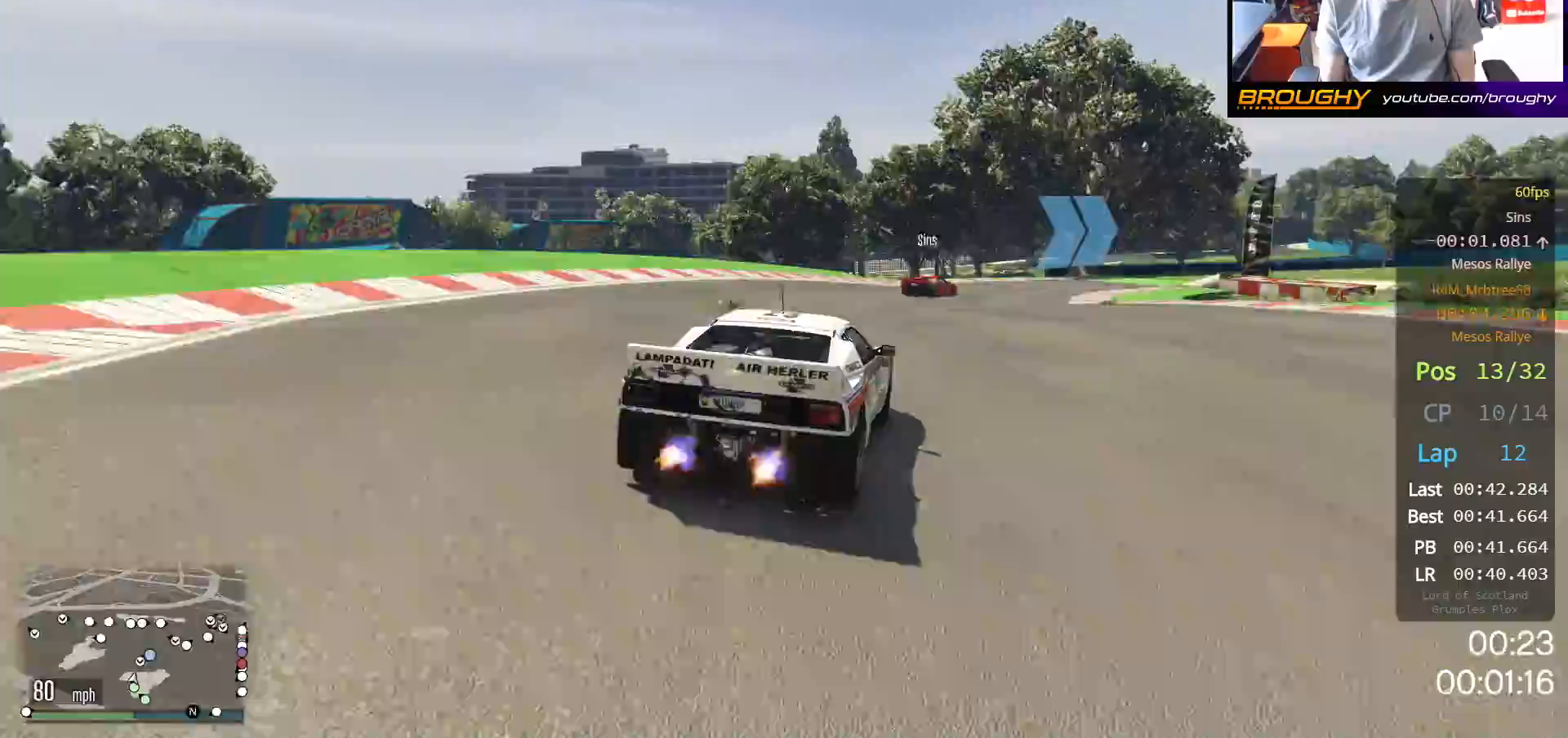
{"buttons": ["R2"], "left_stick": "right", "right_stick": "center", "events": [[33, "left_stick", "right"], [67, "R2", "up"], [217, "R2", "down"], [350, "left_stick", "center"], [433, "left_stick", "right"]]}
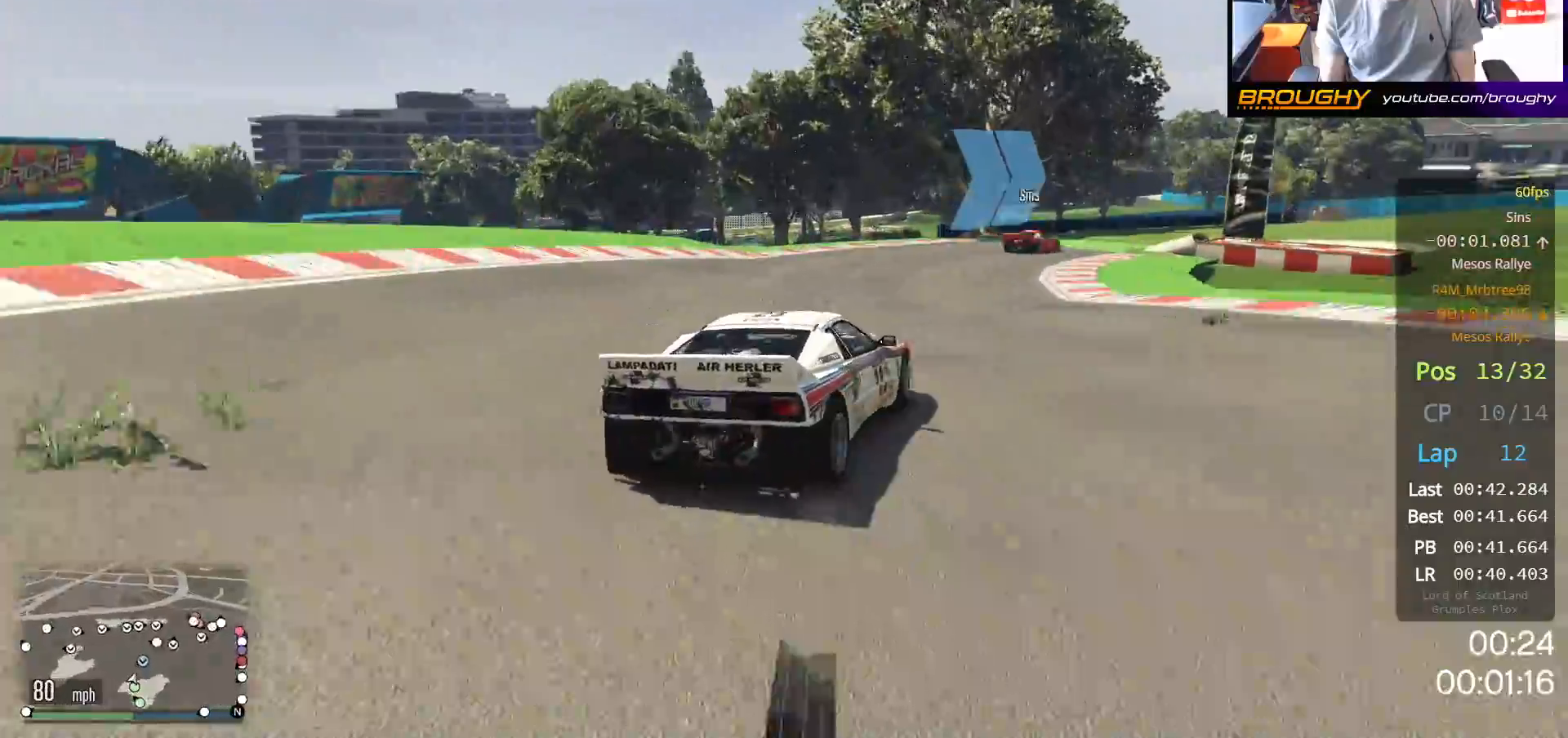
{"buttons": ["R2"], "left_stick": "right", "right_stick": "center", "events": [[183, "left_stick", "center"], [317, "left_stick", "right"]]}
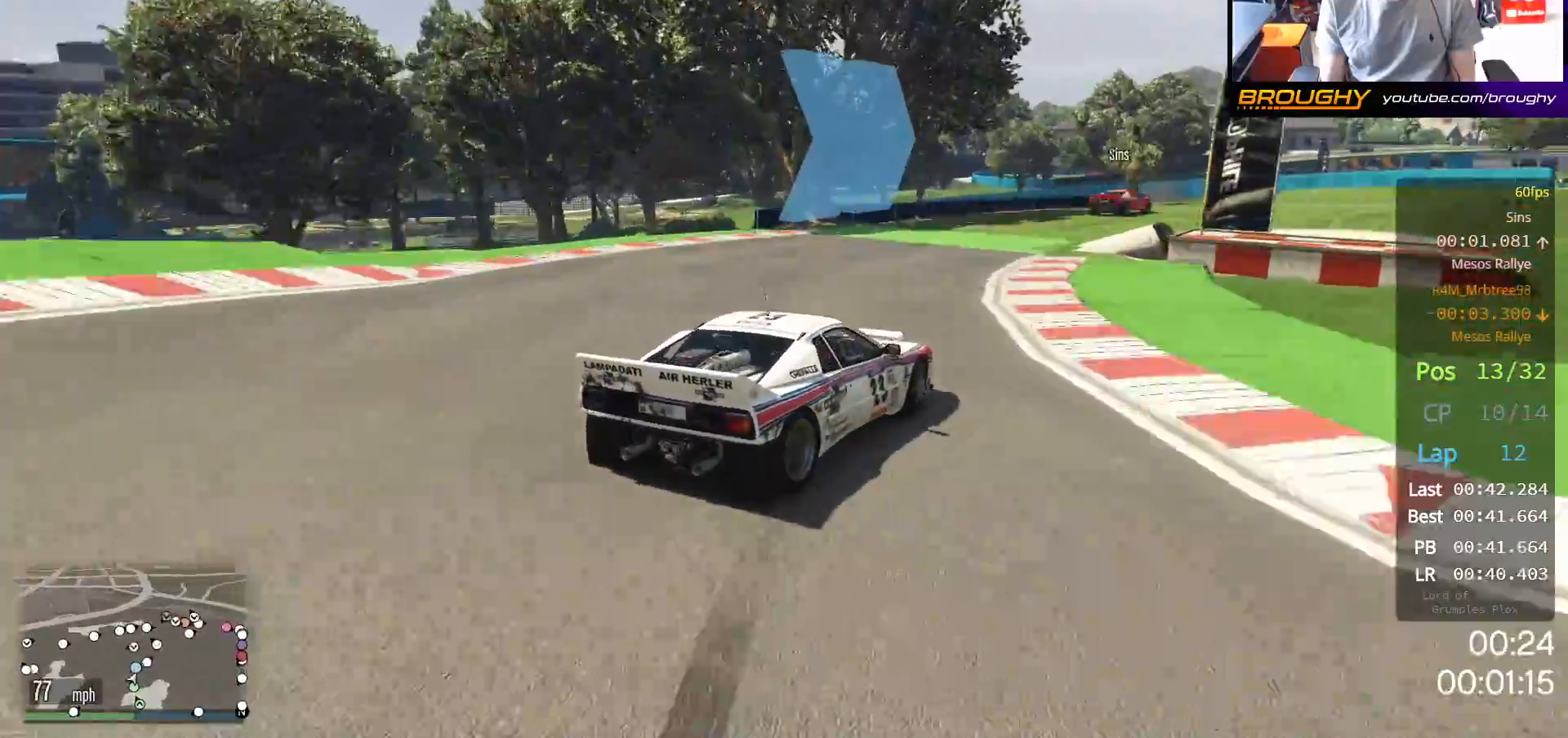
{"buttons": ["R2"], "left_stick": "right", "right_stick": "center", "events": [[33, "left_stick", "center"], [133, "left_stick", "up-left"], [400, "left_stick", "right"]]}
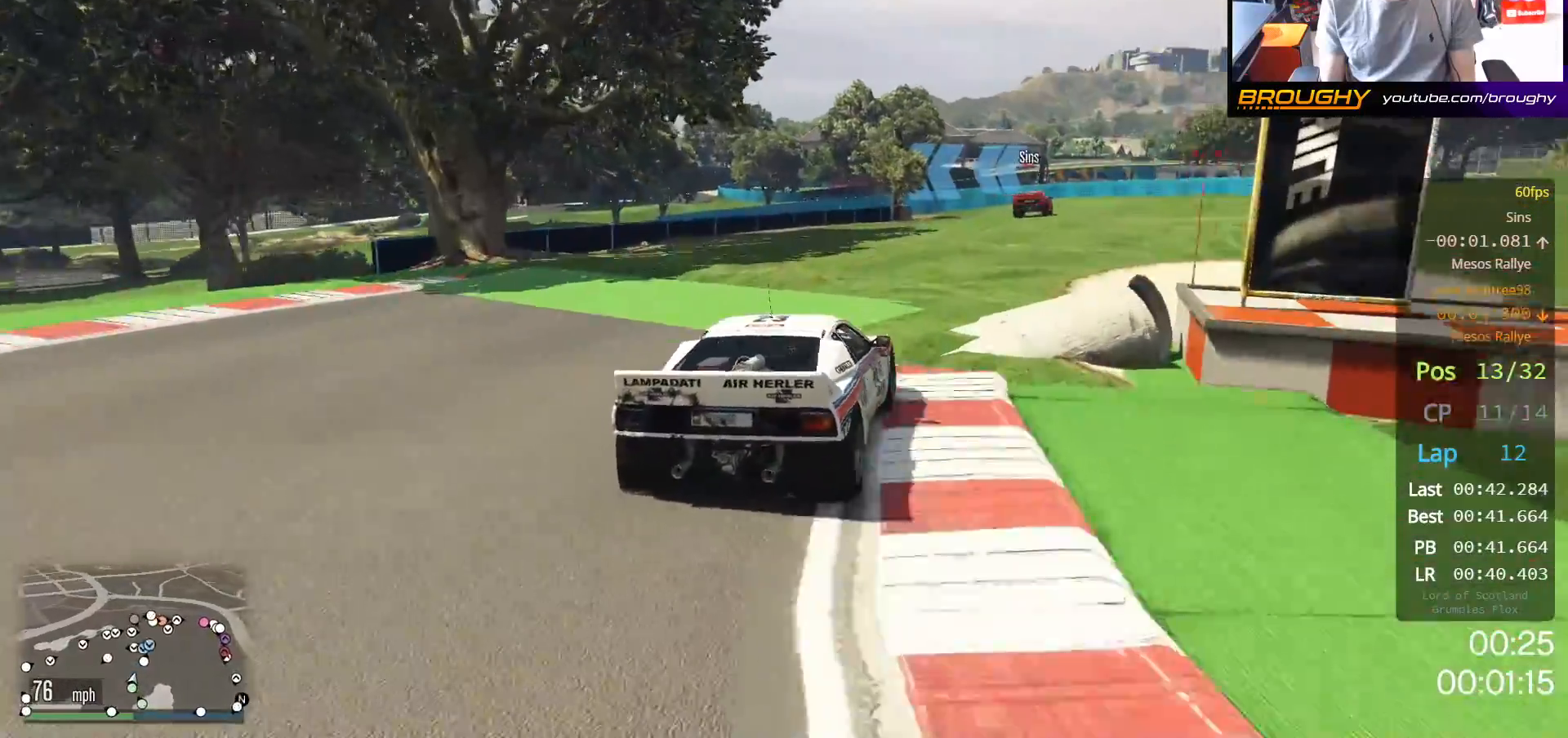
{"buttons": ["R2"], "left_stick": "center", "right_stick": "center", "events": [[333, "left_stick", "center"]]}
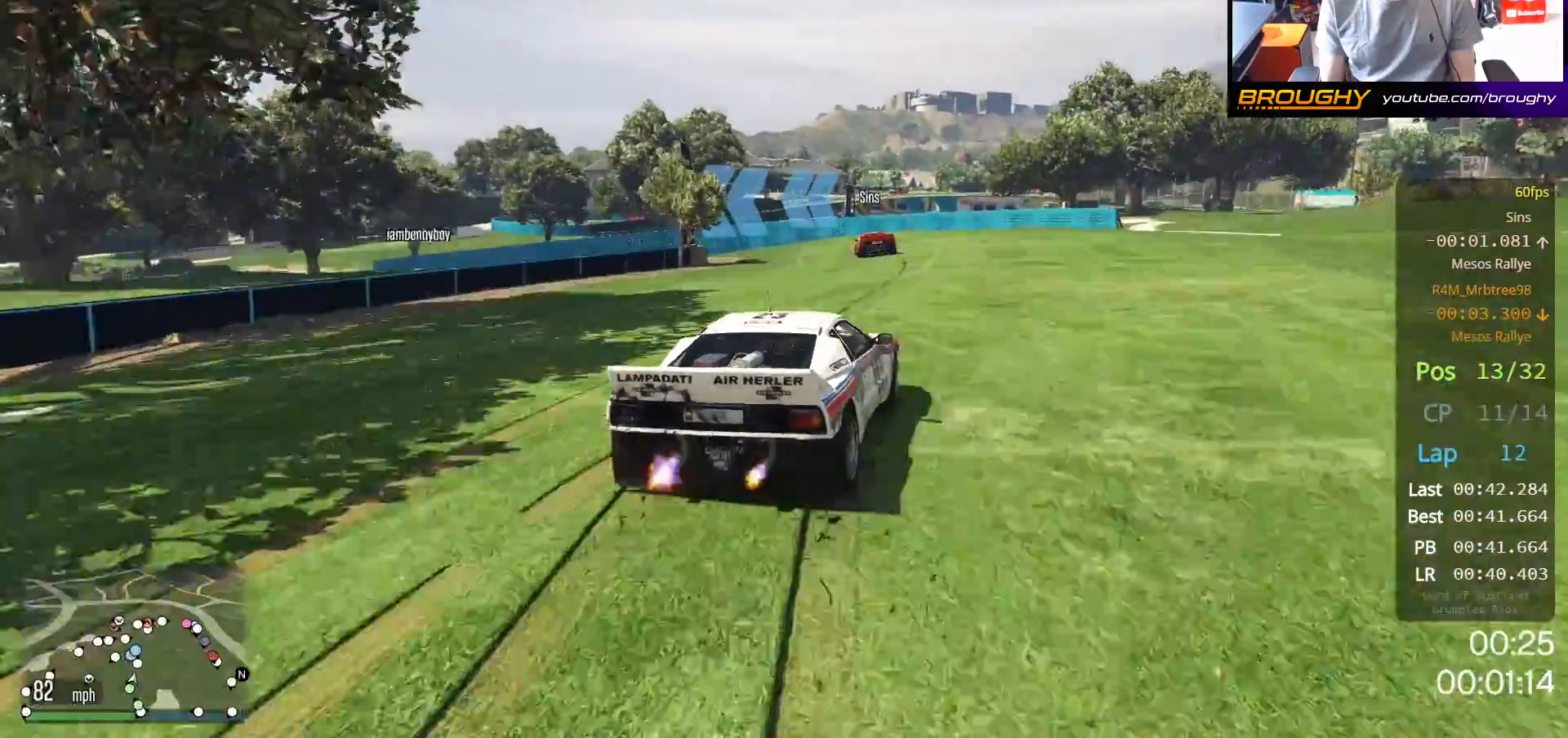
{"buttons": [], "left_stick": "center", "right_stick": "center", "events": [[83, "left_stick", "up-left"], [100, "L2", "down"], [117, "R2", "up"], [250, "left_stick", "center"], [267, "L2", "up"]]}
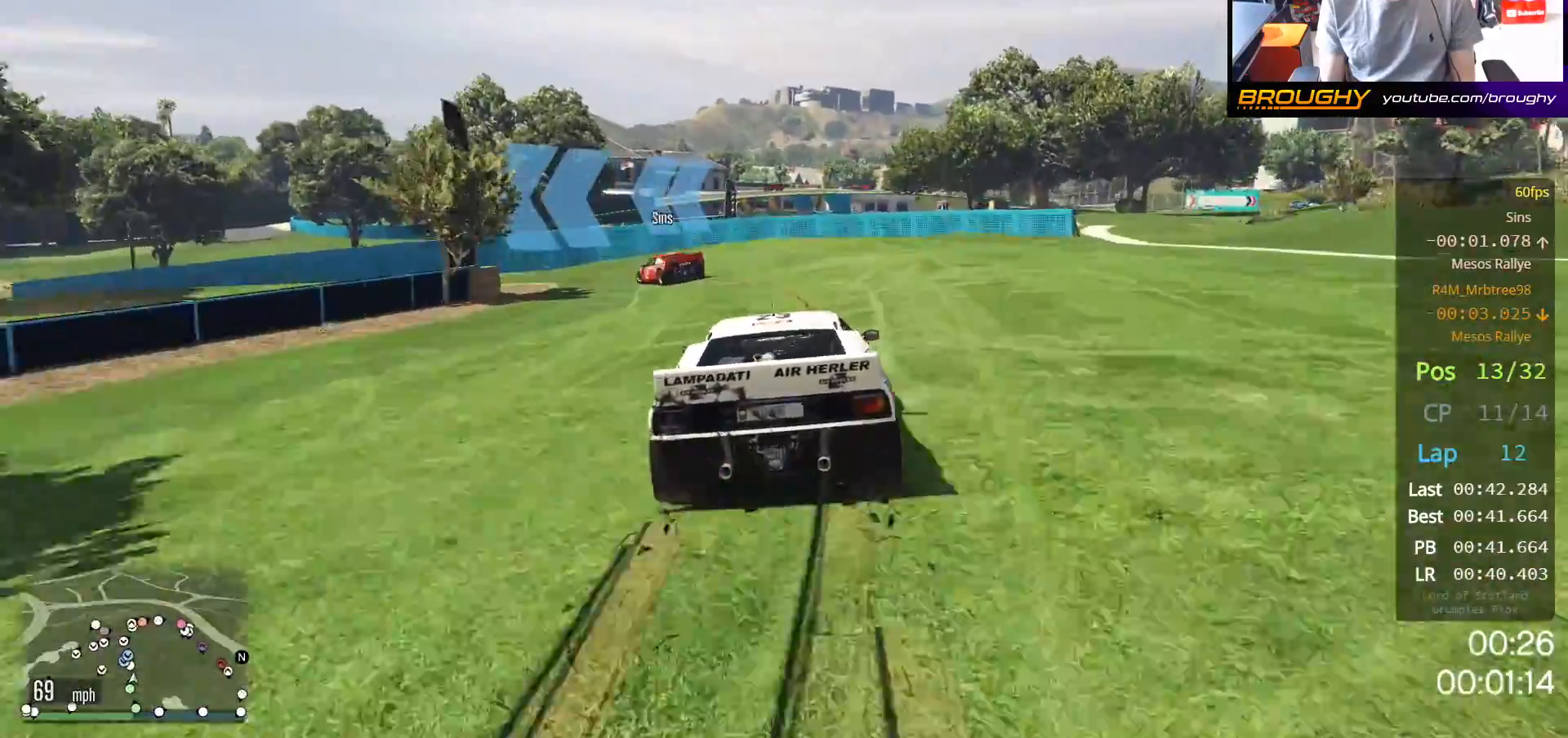
{"buttons": [], "left_stick": "up-left", "right_stick": "center", "events": [[67, "left_stick", "up-left"], [117, "L2", "down"], [267, "L2", "up"], [367, "L2", "down"], [467, "L2", "up"]]}
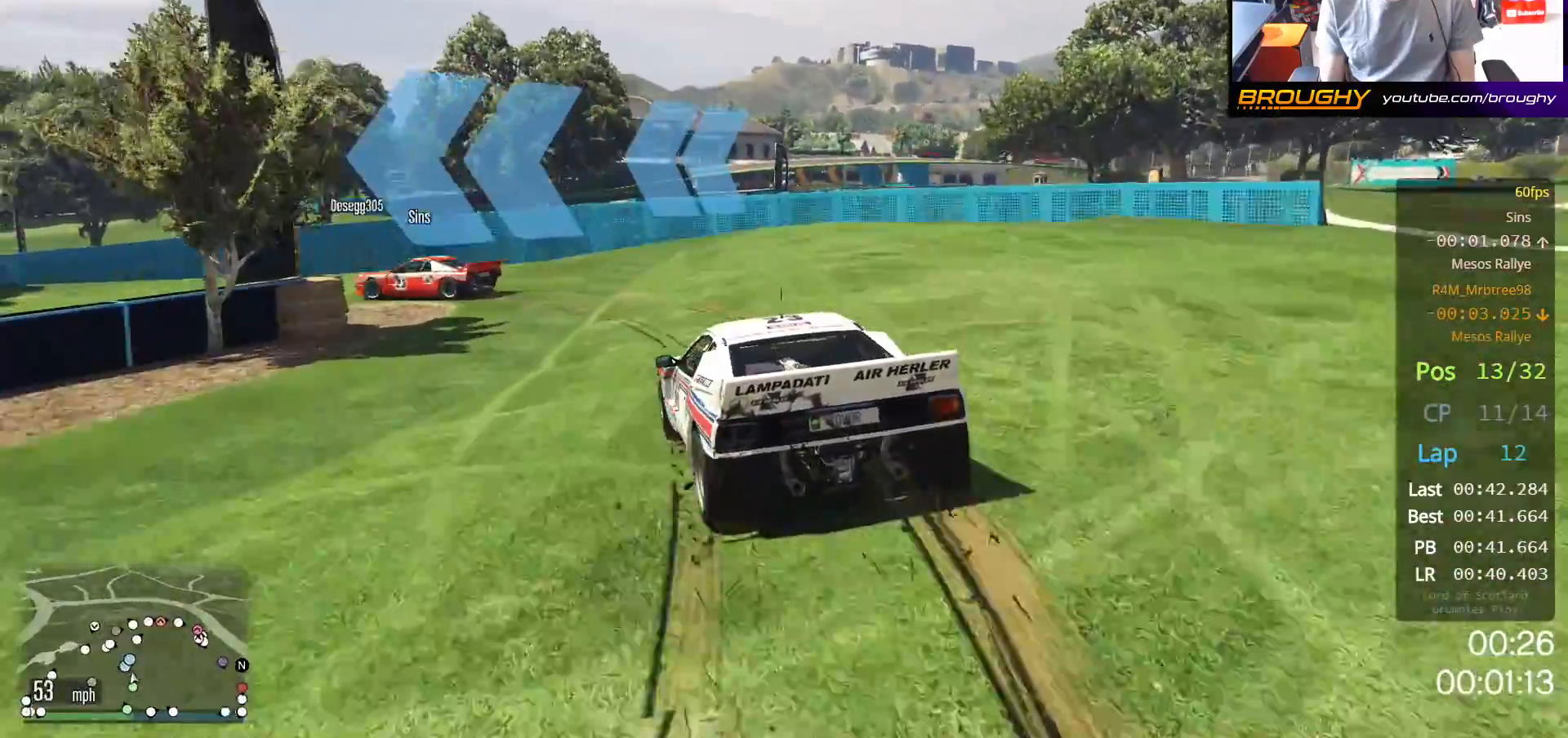
{"buttons": [], "left_stick": "up-left", "right_stick": "center", "events": [[267, "L2", "down"], [383, "L2", "up"]]}
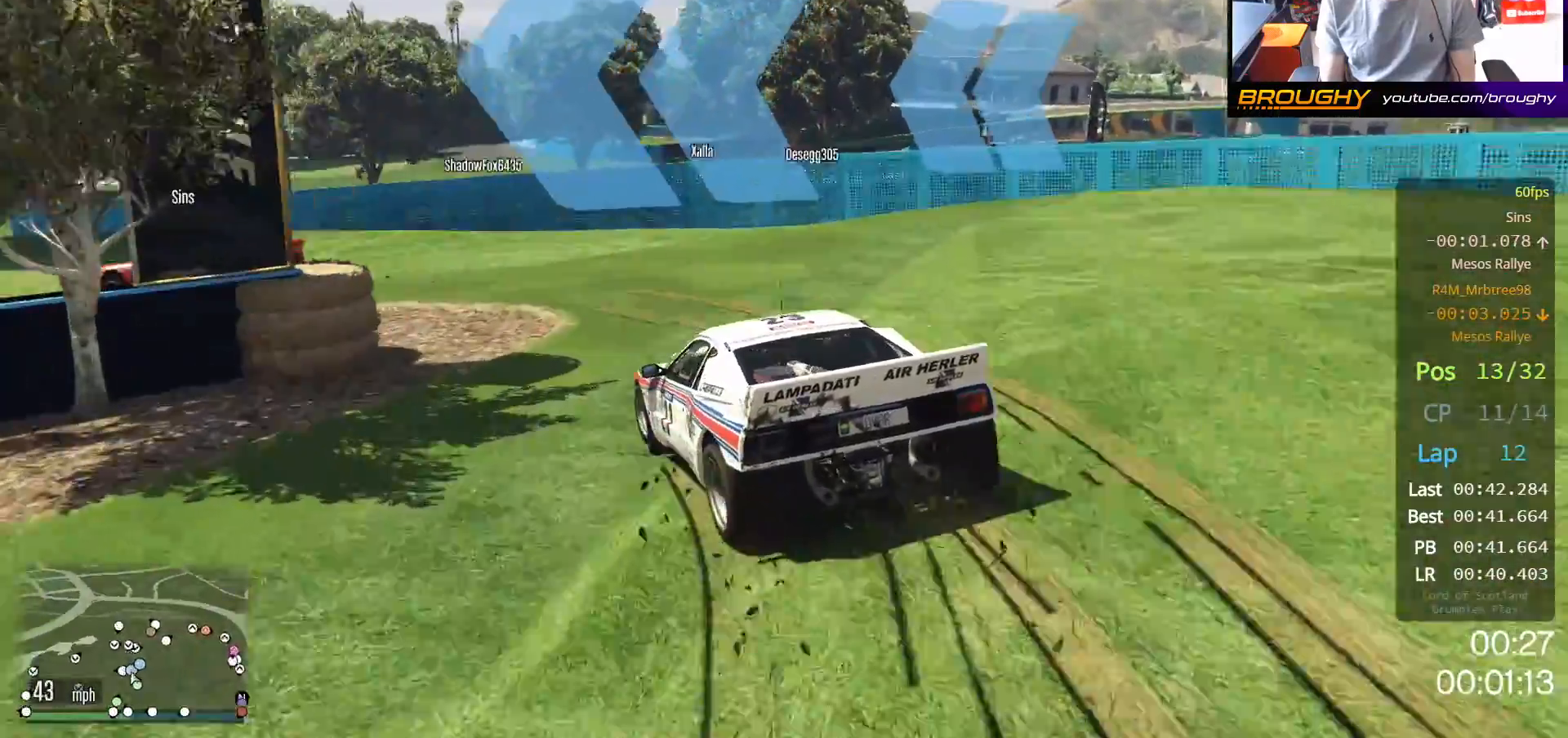
{"buttons": [], "left_stick": "up-left", "right_stick": "center", "events": []}
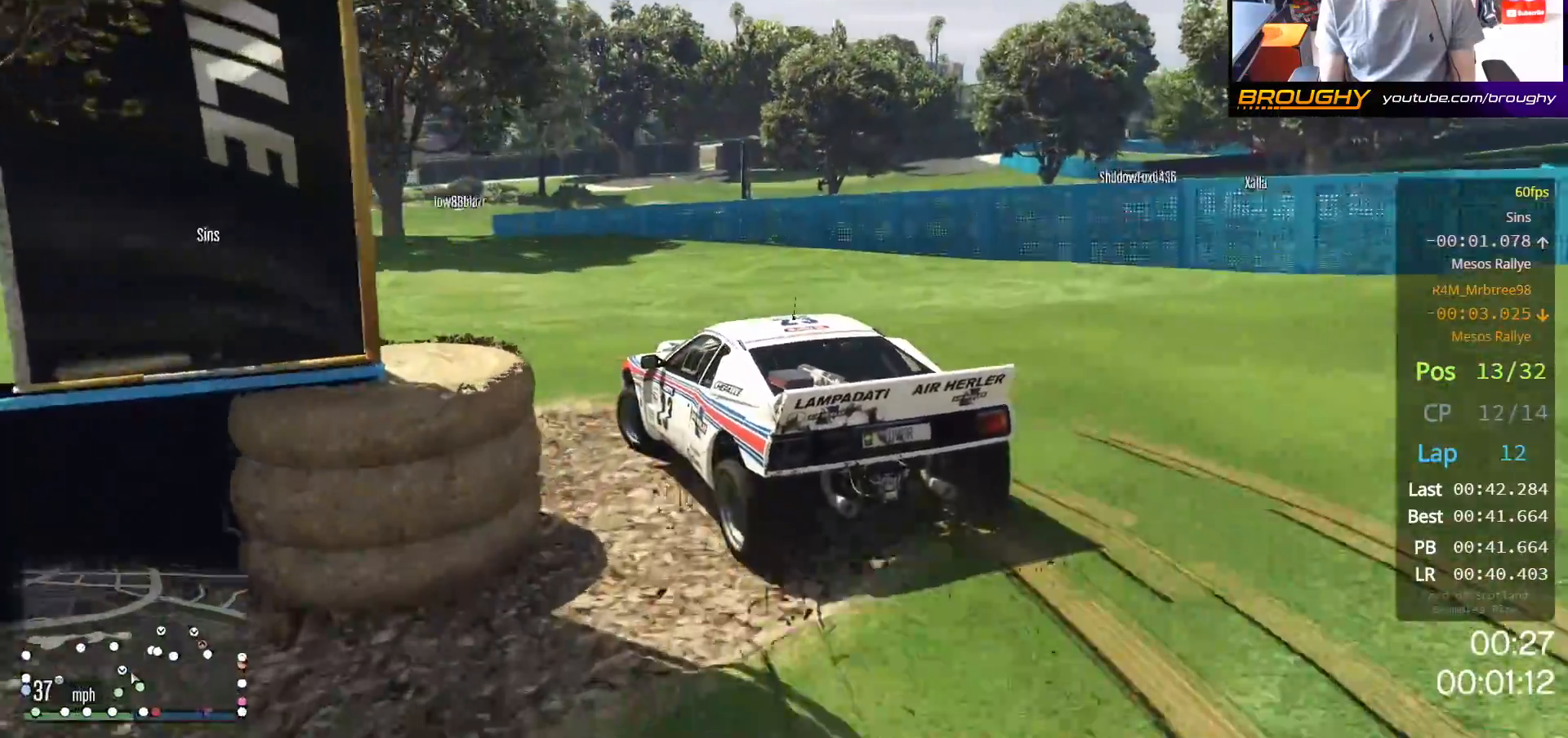
{"buttons": ["R2"], "left_stick": "up-left", "right_stick": "center", "events": [[433, "R2", "down"]]}
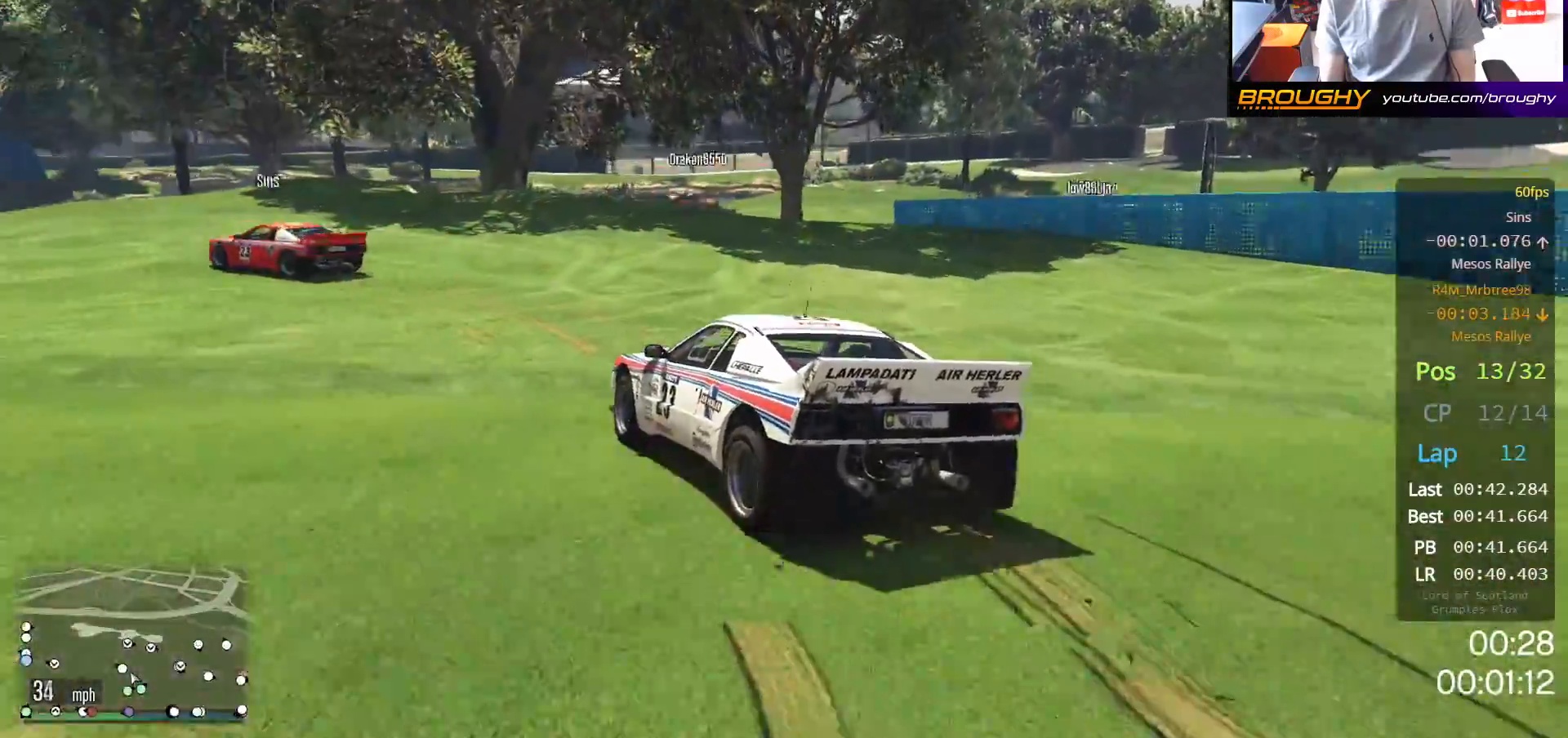
{"buttons": ["R2"], "left_stick": "up-left", "right_stick": "center", "events": [[83, "left_stick", "center"], [250, "left_stick", "up-left"]]}
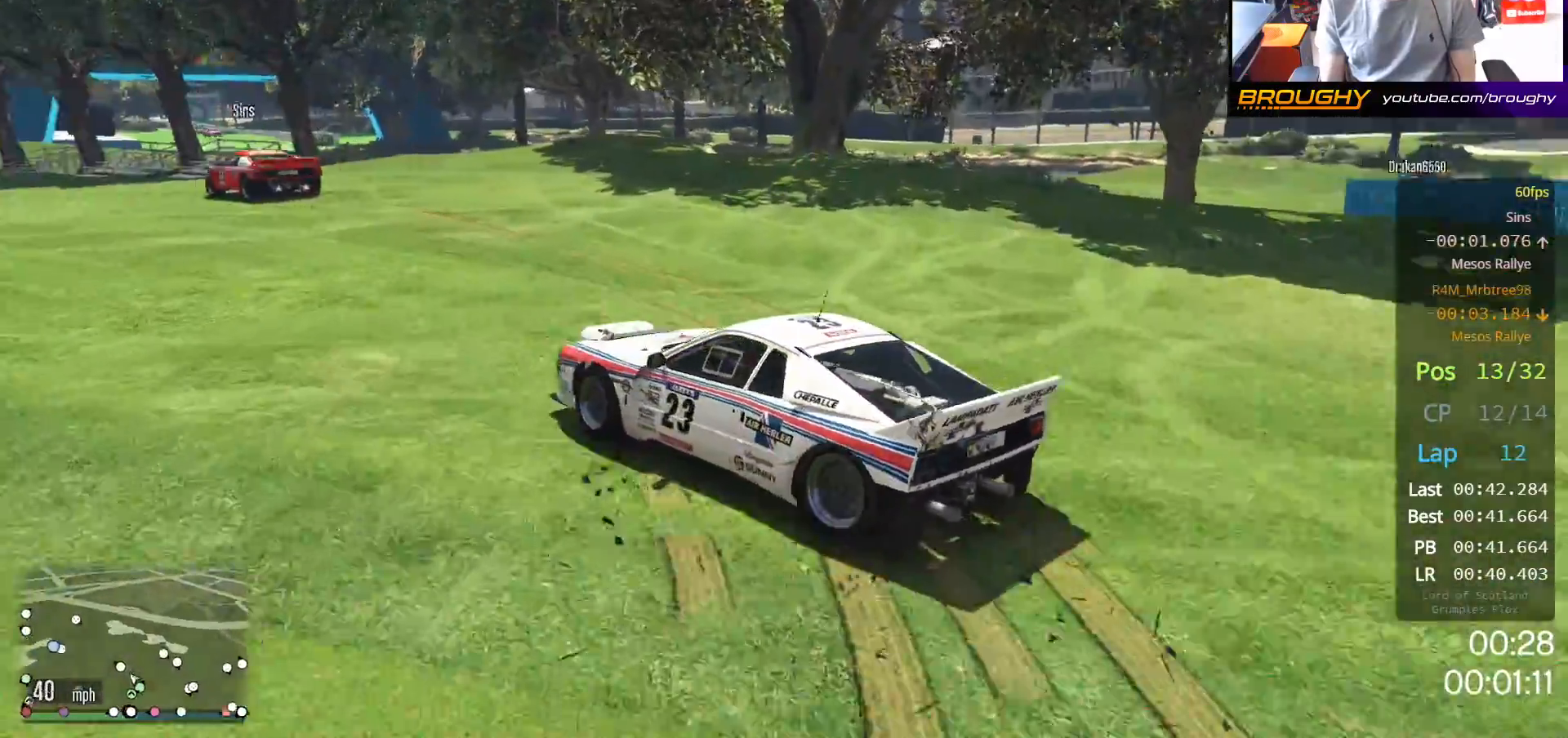
{"buttons": ["R2"], "left_stick": "right", "right_stick": "center", "events": [[17, "left_stick", "center"], [117, "left_stick", "right"]]}
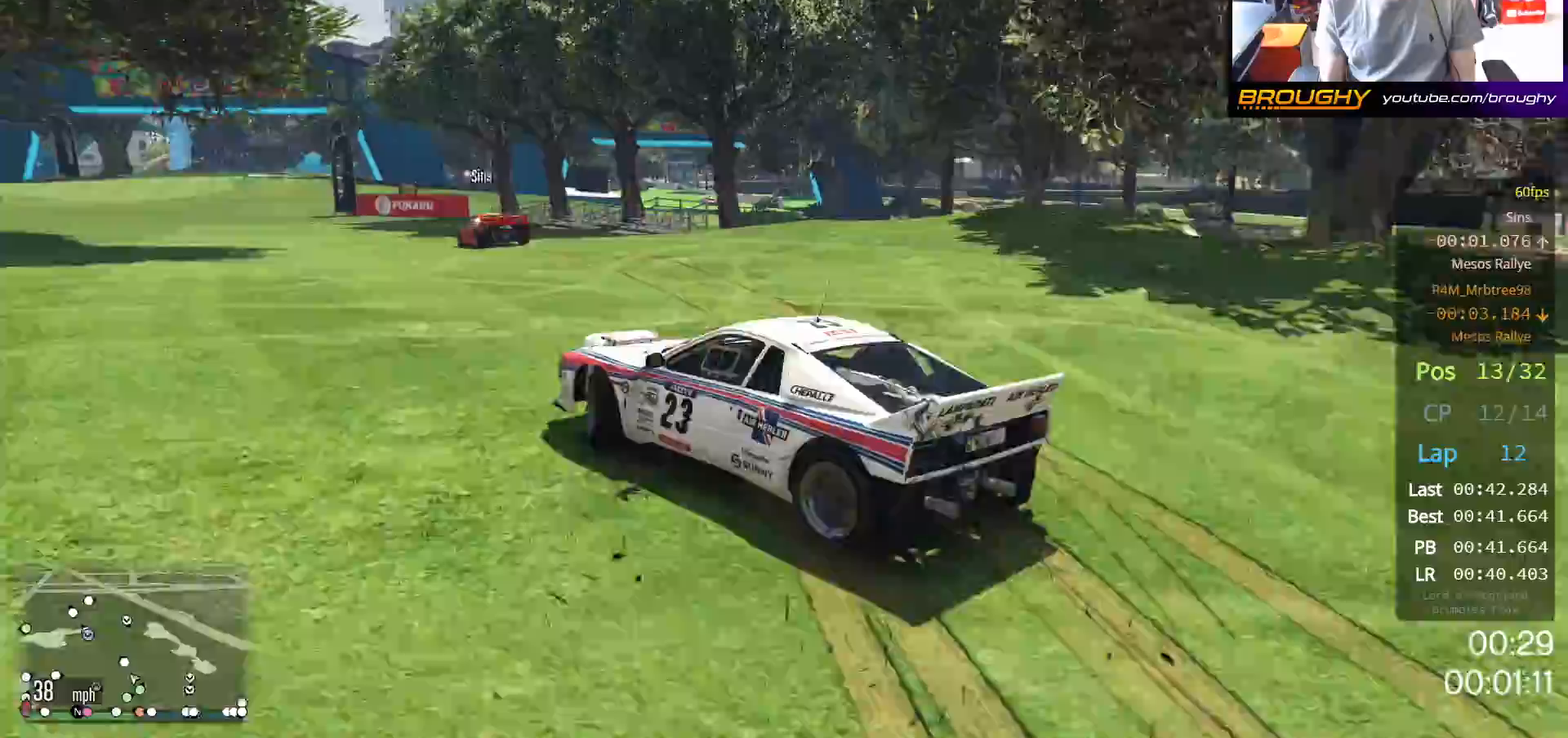
{"buttons": ["R2"], "left_stick": "center", "right_stick": "center", "events": [[33, "left_stick", "center"], [100, "left_stick", "left"], [167, "left_stick", "up-left"], [317, "left_stick", "center"]]}
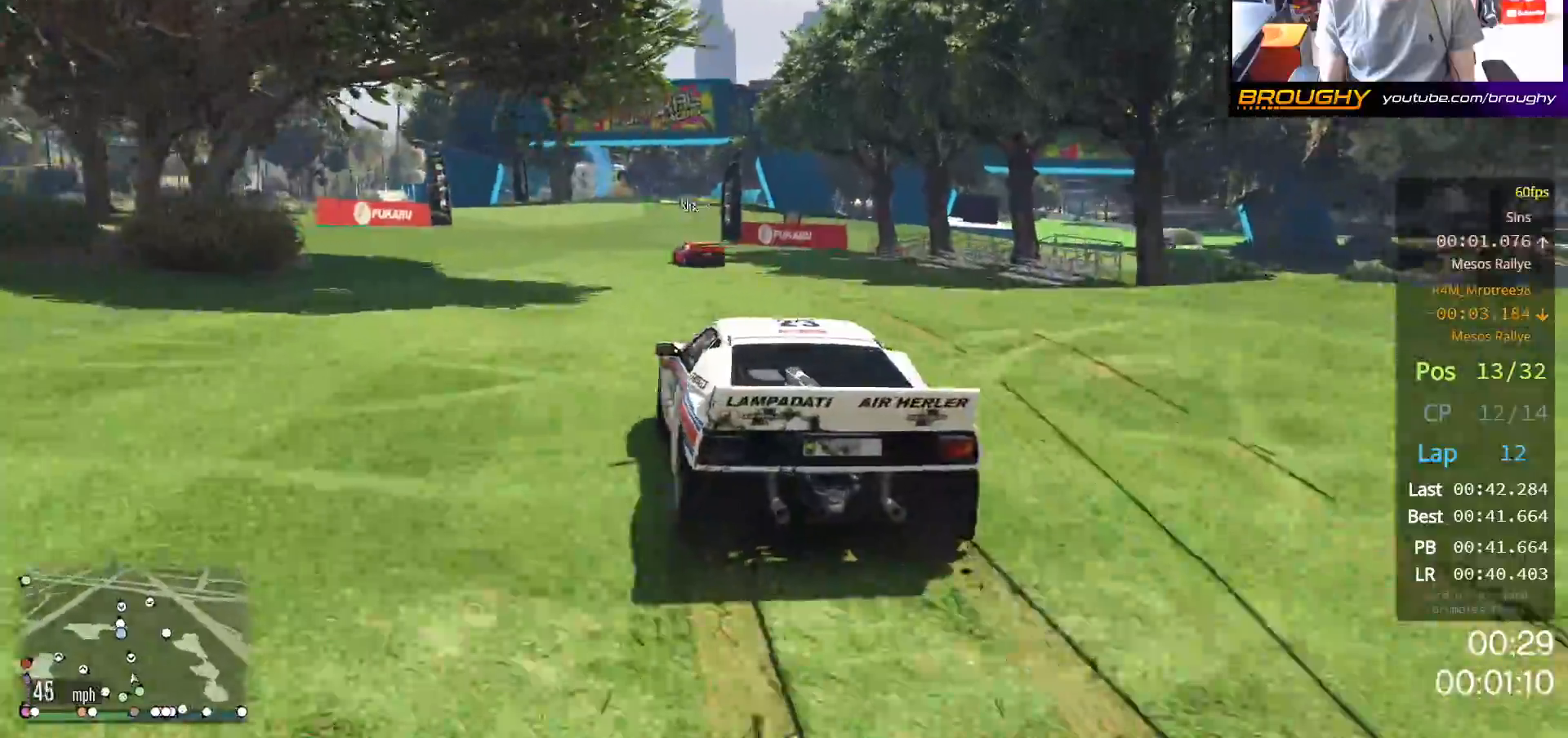
{"buttons": ["R2"], "left_stick": "center", "right_stick": "center", "events": []}
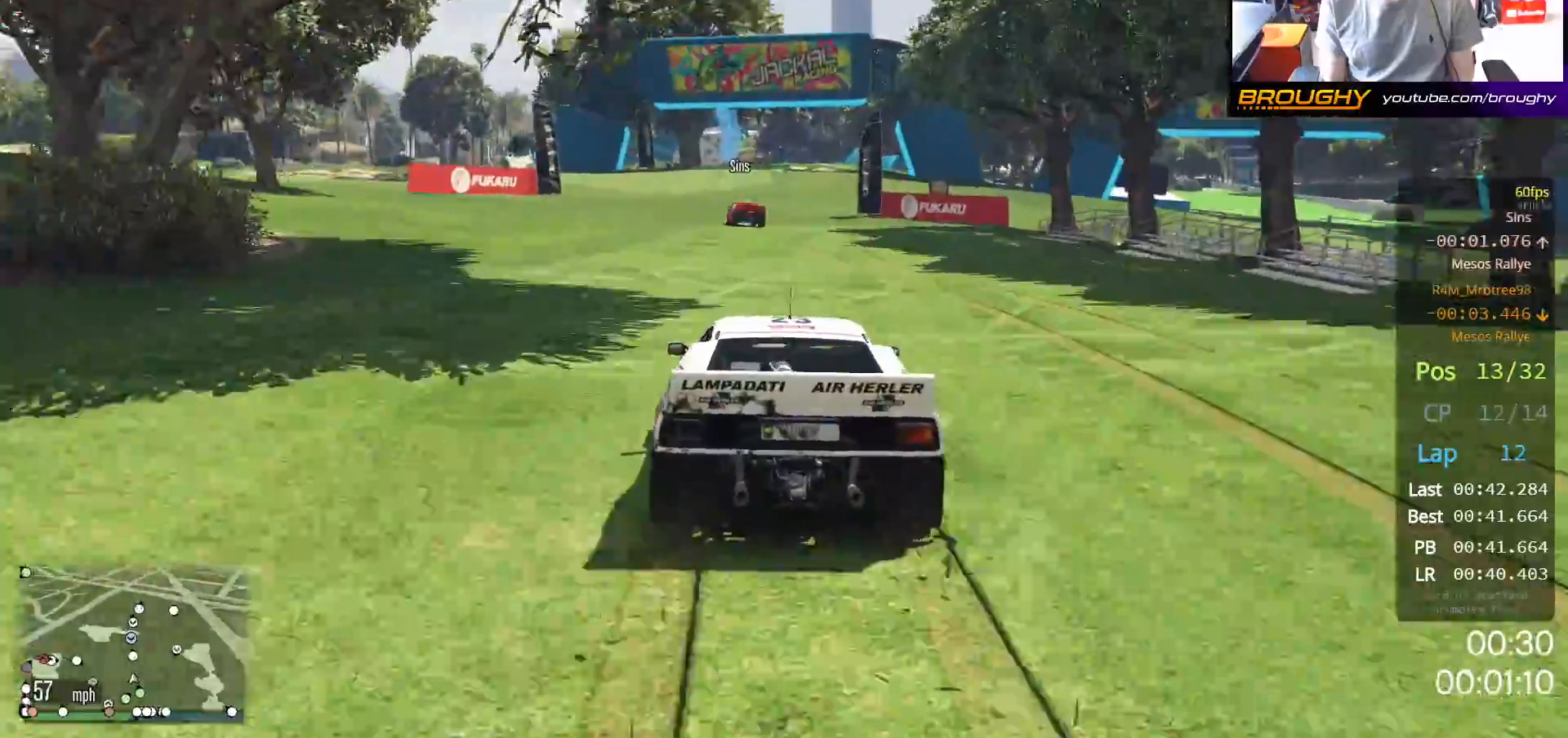
{"buttons": ["R2"], "left_stick": "up-left", "right_stick": "center", "events": [[417, "left_stick", "up-left"]]}
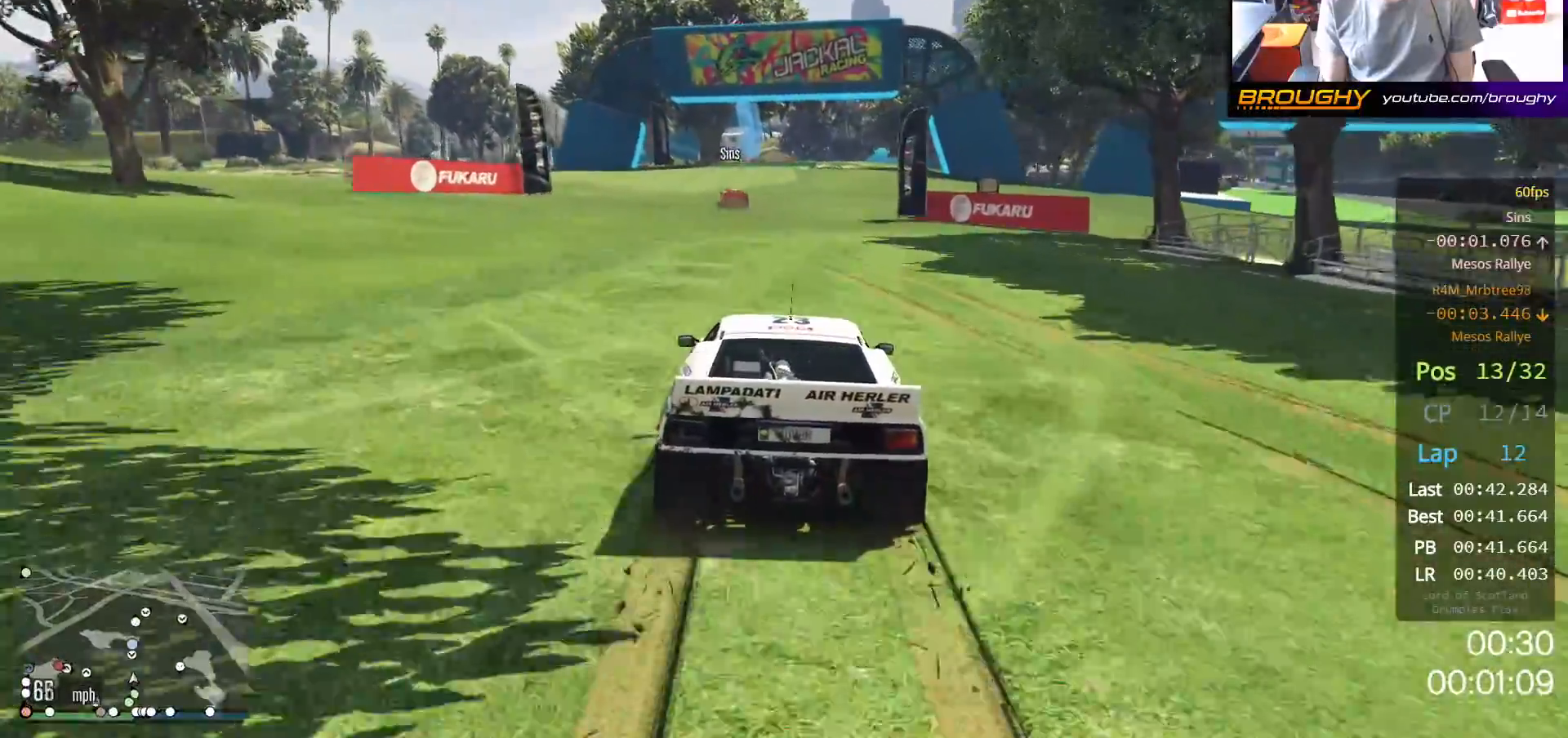
{"buttons": ["R2"], "left_stick": "center", "right_stick": "center", "events": [[67, "left_stick", "center"], [300, "left_stick", "up-left"], [450, "left_stick", "center"]]}
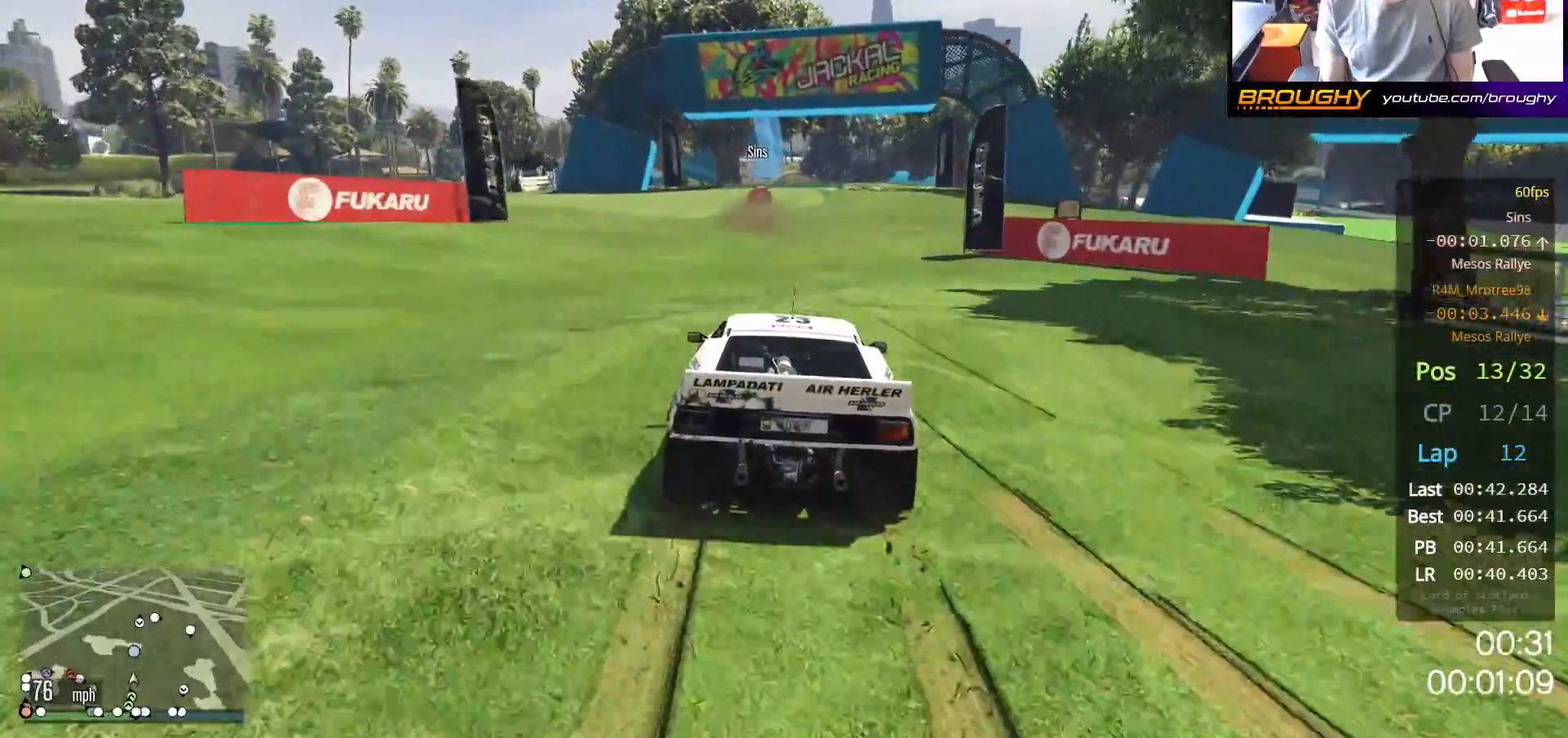
{"buttons": ["R2"], "left_stick": "center", "right_stick": "center", "events": []}
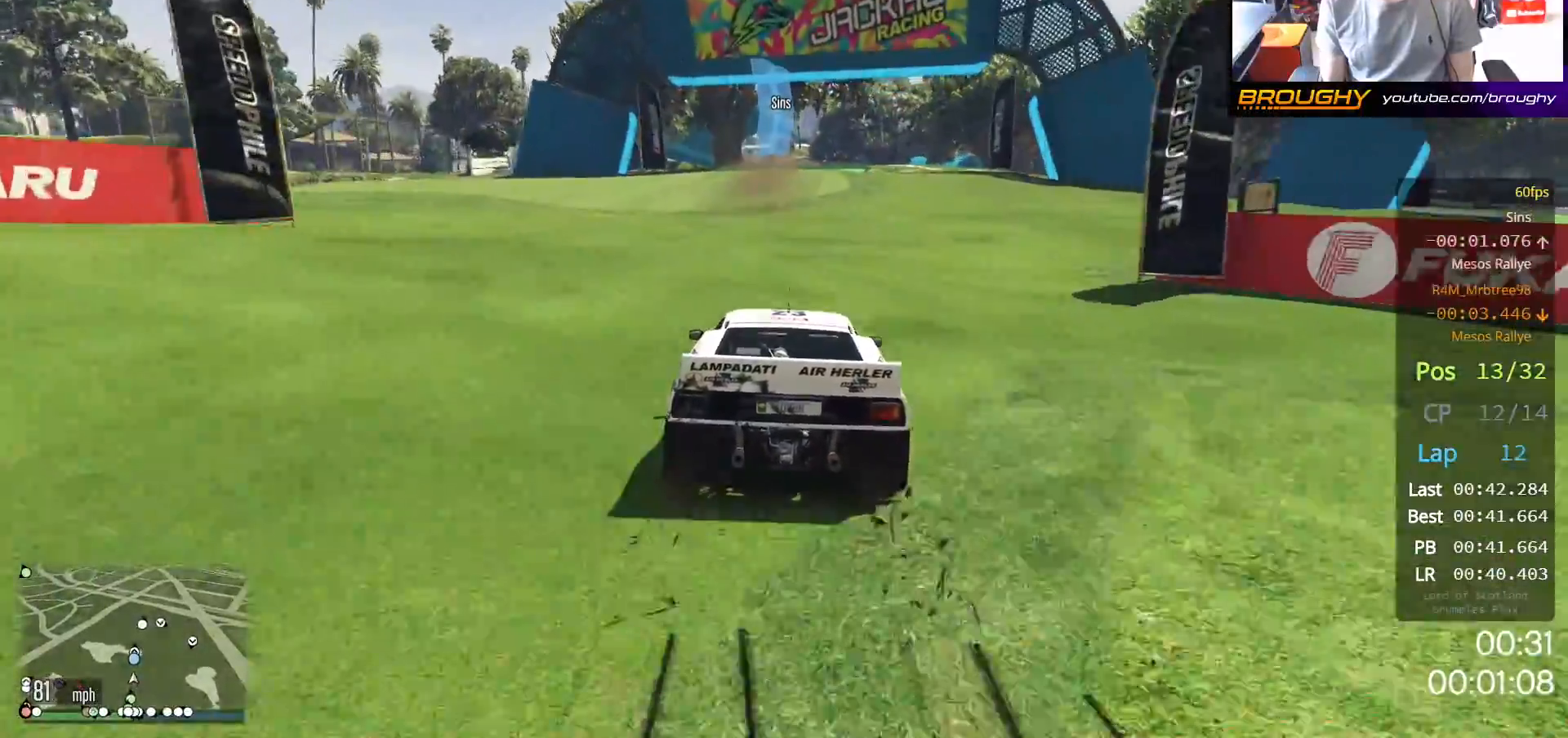
{"buttons": ["R2"], "left_stick": "center", "right_stick": "center", "events": [[250, "left_stick", "right"], [367, "left_stick", "center"]]}
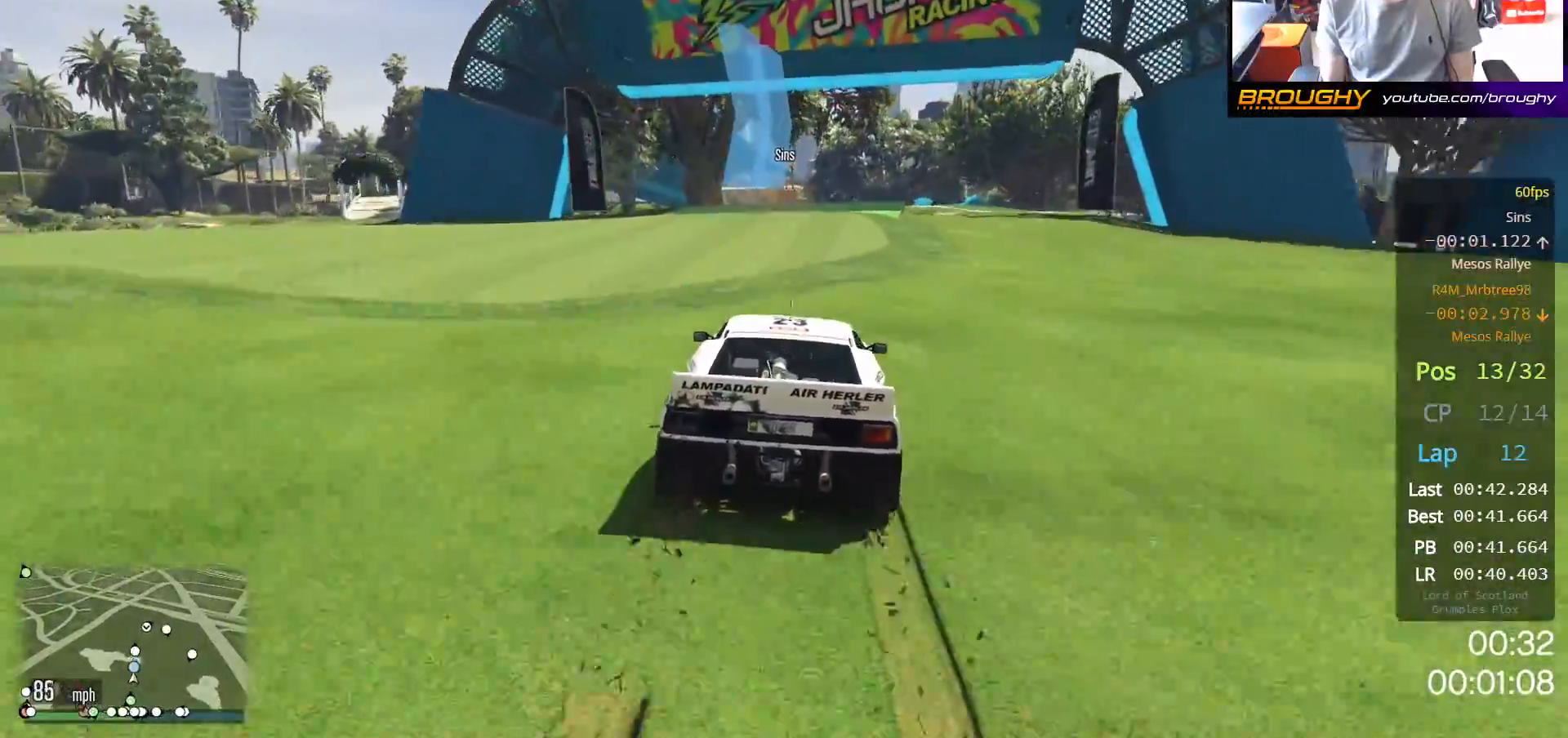
{"buttons": ["R2"], "left_stick": "center", "right_stick": "center", "events": []}
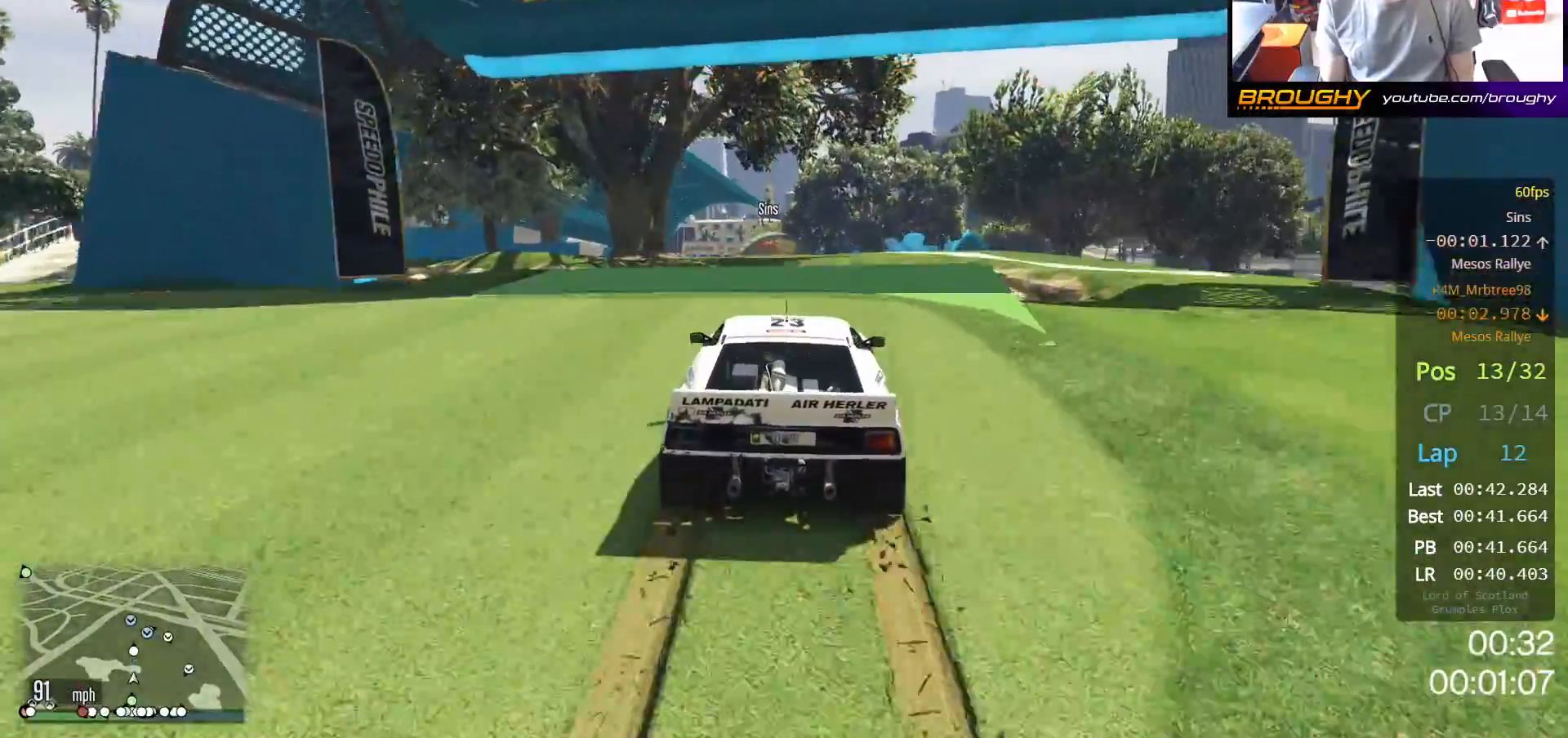
{"buttons": ["R2"], "left_stick": "center", "right_stick": "center", "events": []}
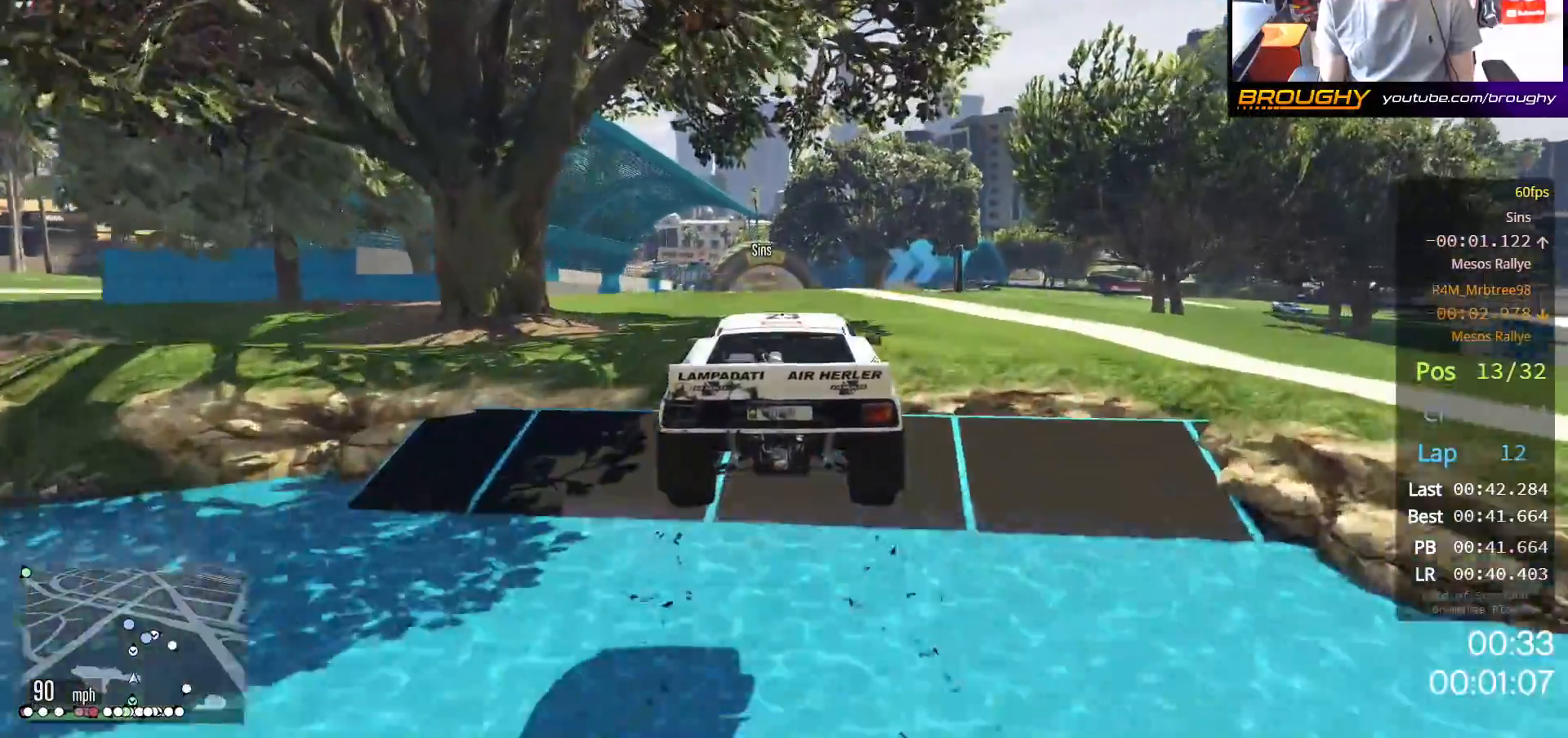
{"buttons": ["R2"], "left_stick": "center", "right_stick": "center", "events": []}
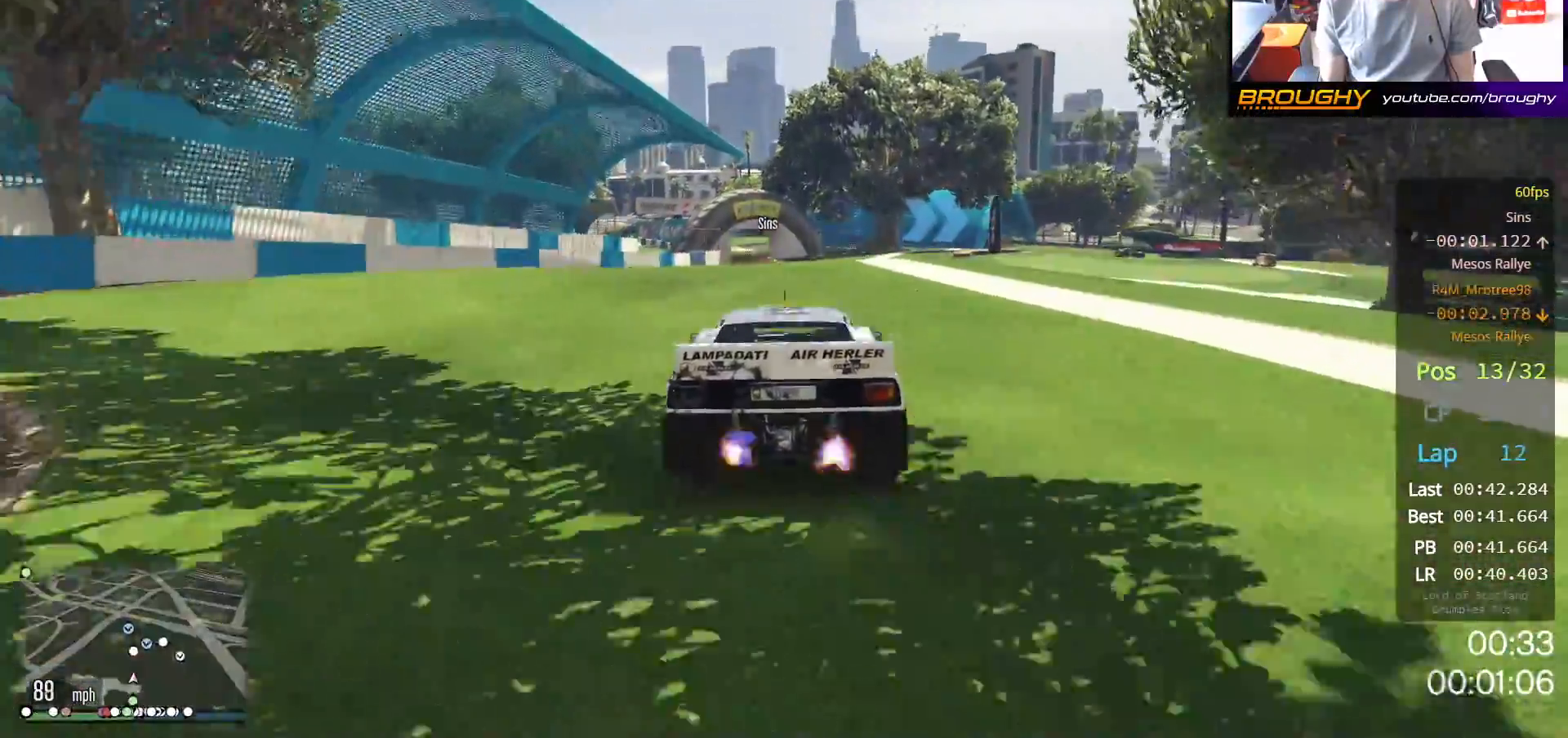
{"buttons": [], "left_stick": "center", "right_stick": "center", "events": [[17, "R2", "up"], [150, "R2", "down"], [283, "left_stick", "right"], [300, "R2", "up"], [417, "left_stick", "center"]]}
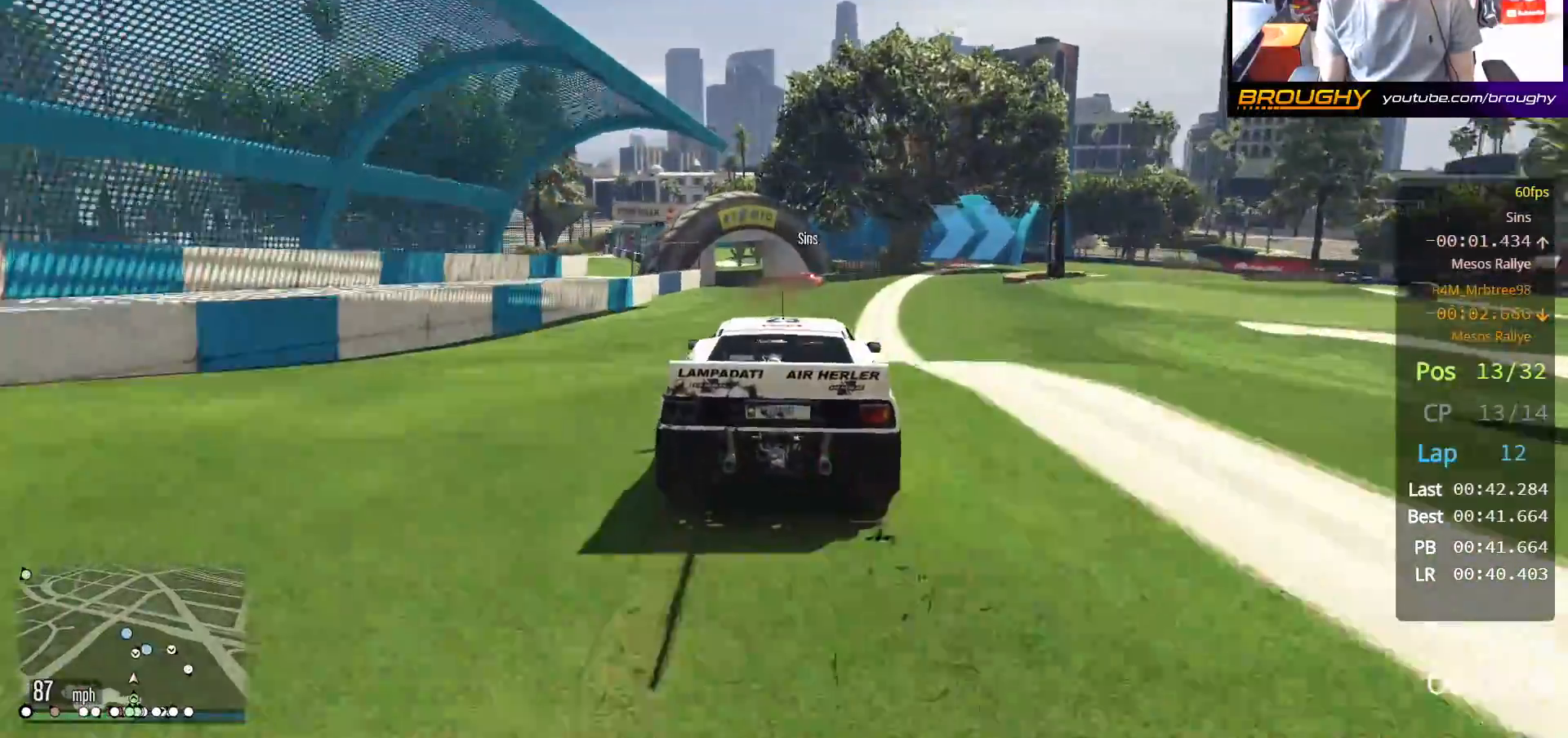
{"buttons": [], "left_stick": "center", "right_stick": "center", "events": [[283, "left_stick", "right"], [433, "left_stick", "center"]]}
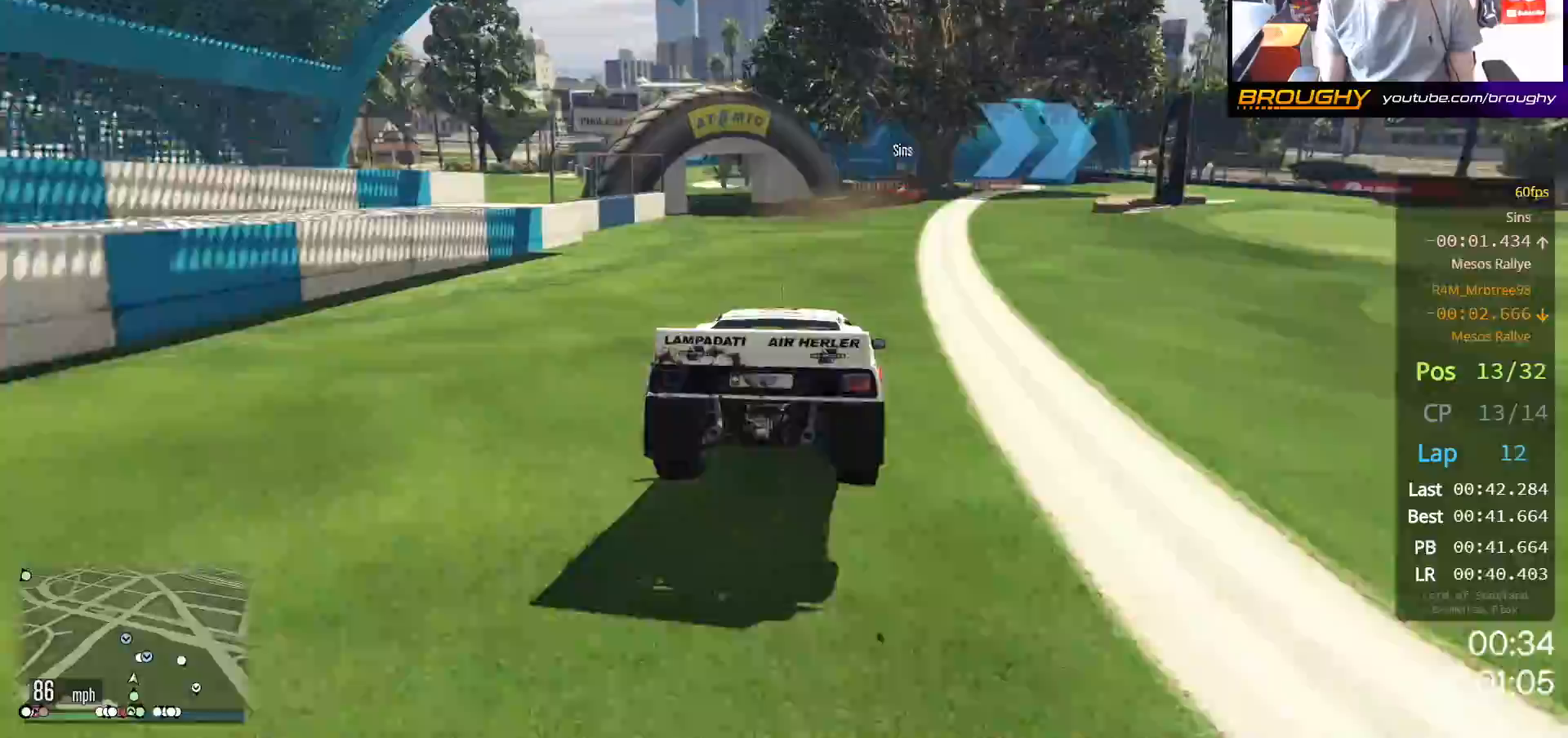
{"buttons": ["L2"], "left_stick": "right", "right_stick": "center", "events": [[83, "left_stick", "right"], [367, "L2", "down"]]}
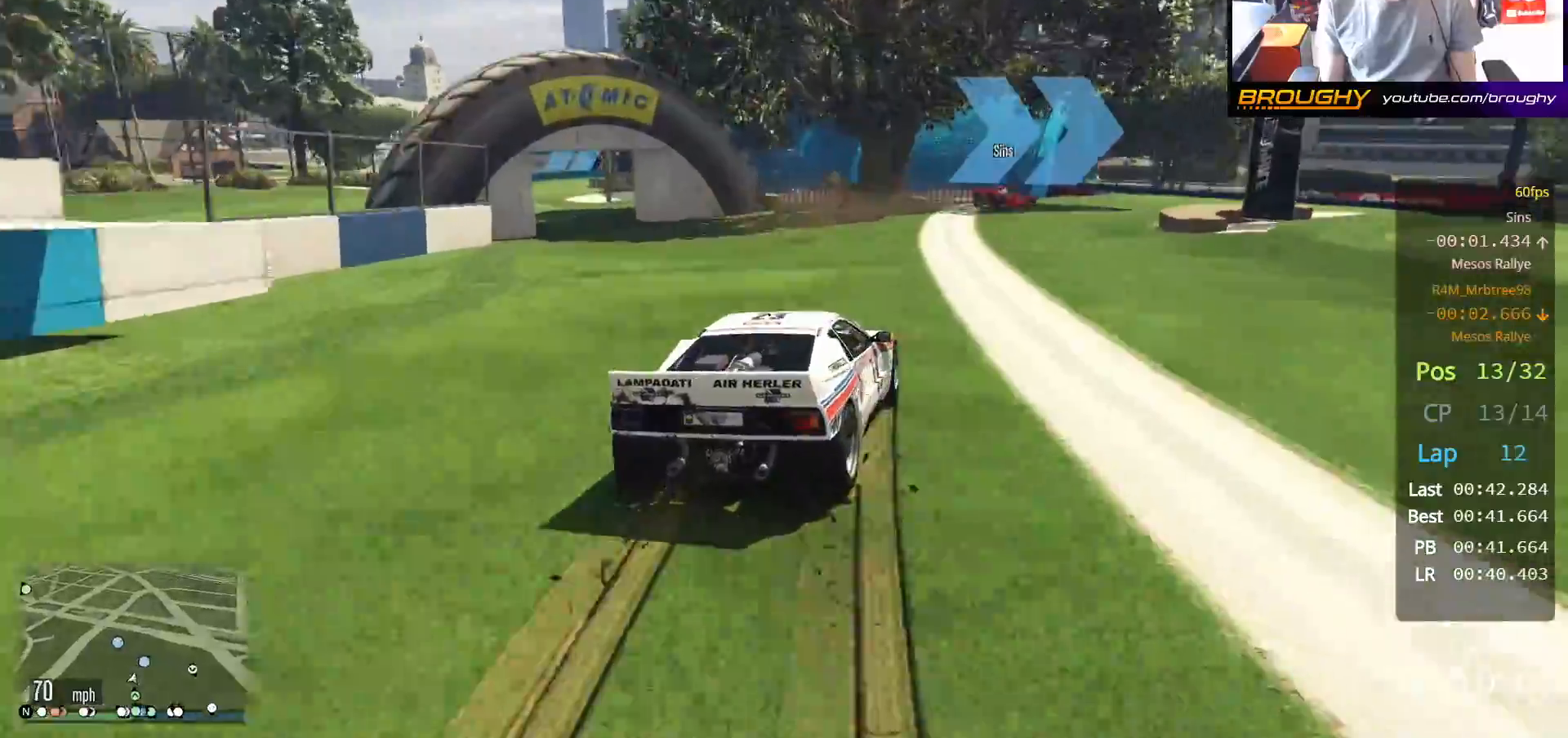
{"buttons": [], "left_stick": "center", "right_stick": "center", "events": [[67, "L2", "up"], [83, "left_stick", "center"], [183, "left_stick", "right"], [233, "L2", "down"], [383, "L2", "up"], [433, "left_stick", "center"]]}